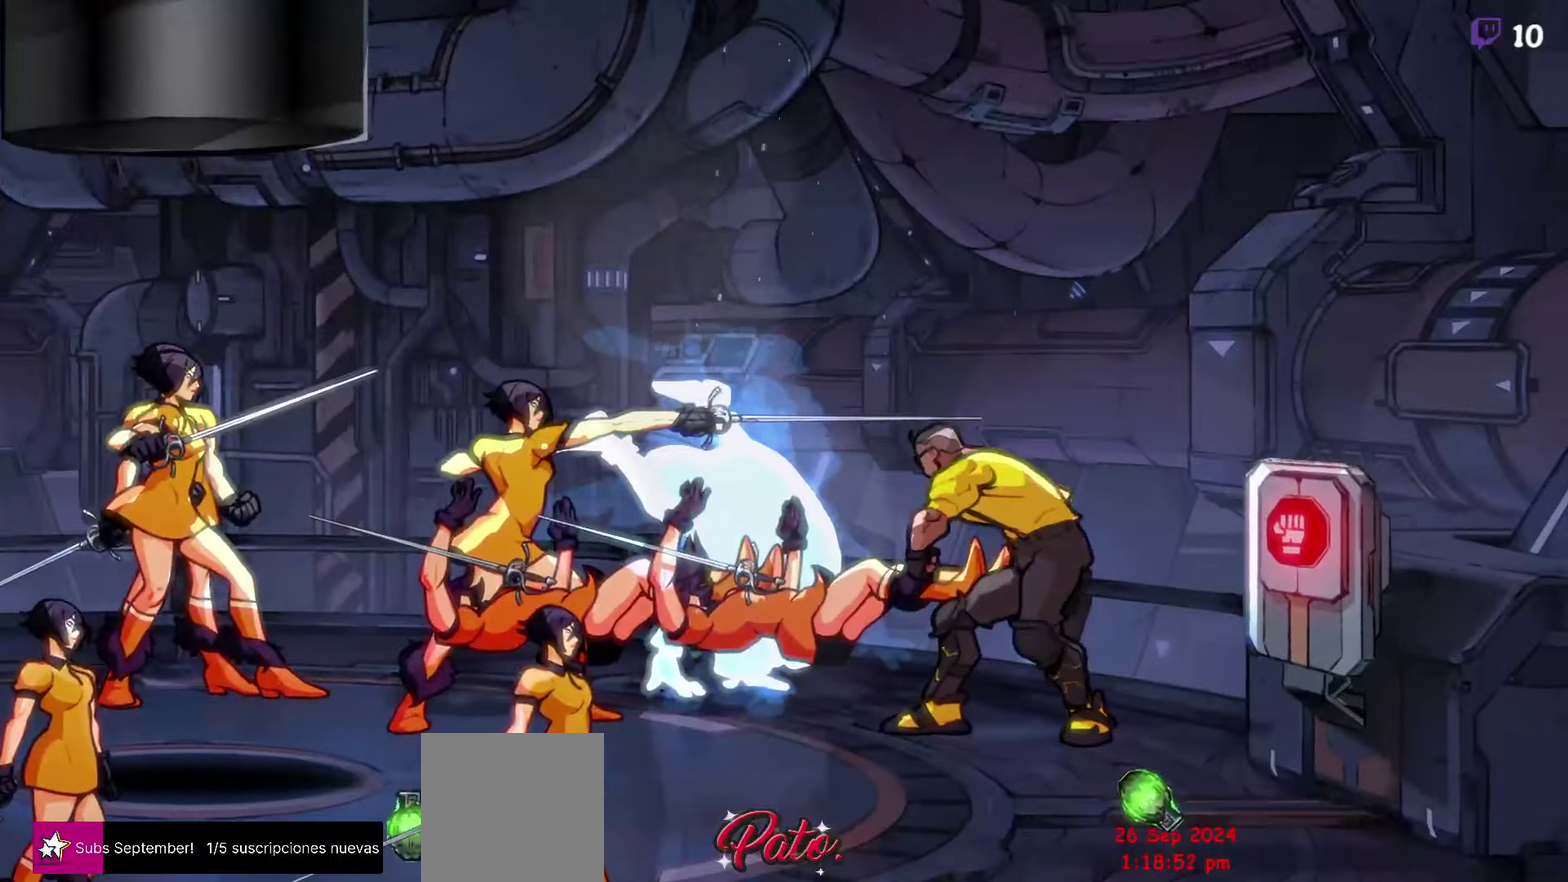
Gameplay with a controller (Xbox layout); each line is a JSON object with the inputs held at the frame after it. "events" lists button and stick changes between this image and that frame as [ms after this image, input, new state], when the widget could be followed in between. Not read: L3 R3 left_stick right_stick.
{"buttons": ["DPAD_LEFT"], "events": [[217, "DPAD_LEFT", "down"]]}
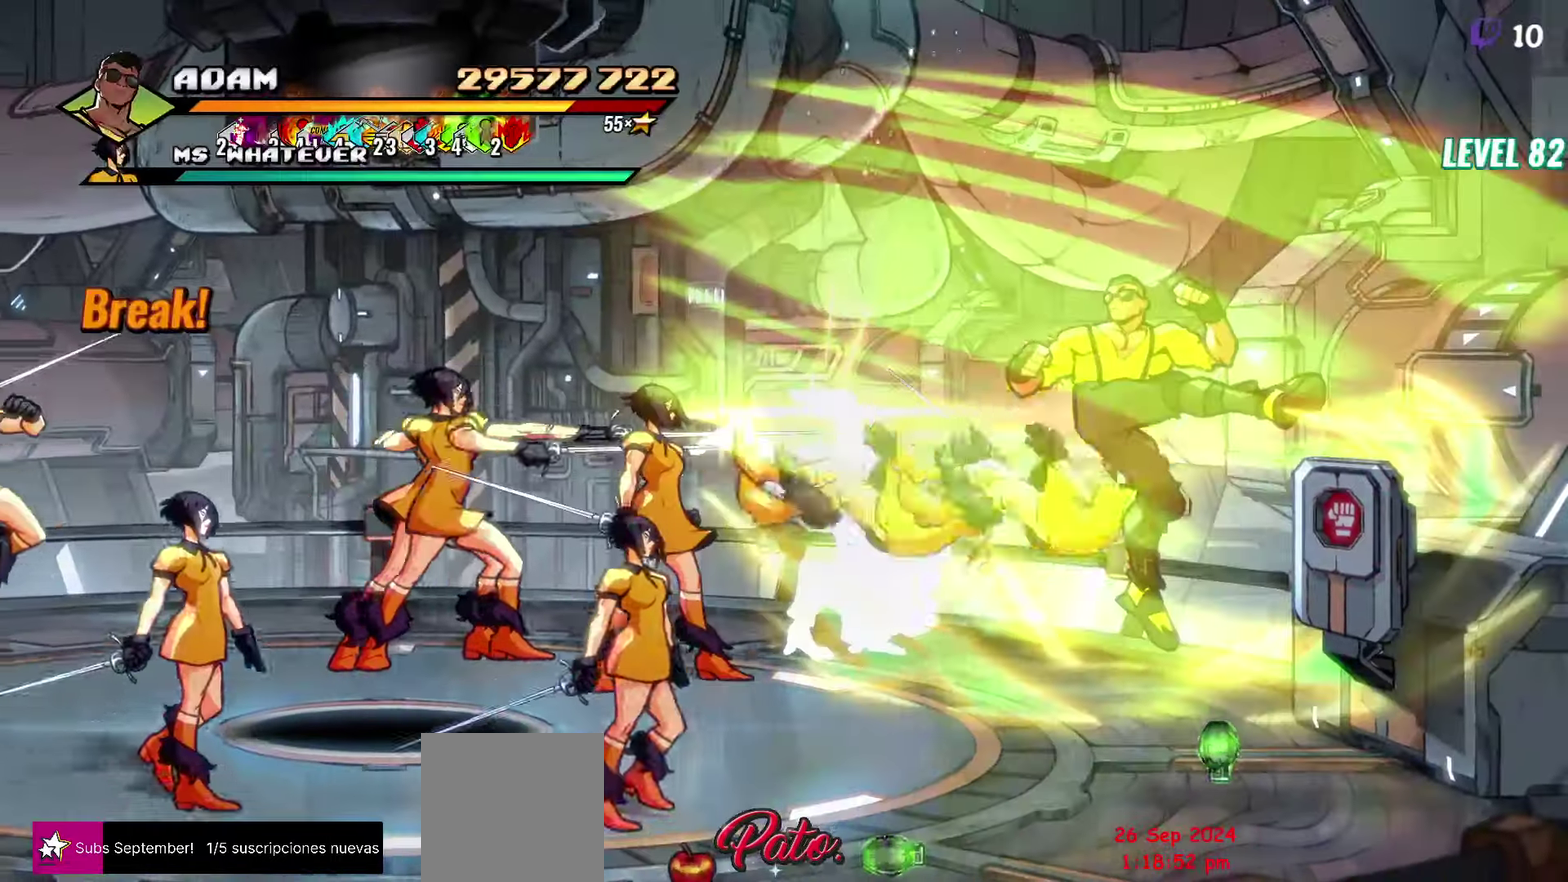
{"buttons": [], "events": [[134, "DPAD_LEFT", "up"]]}
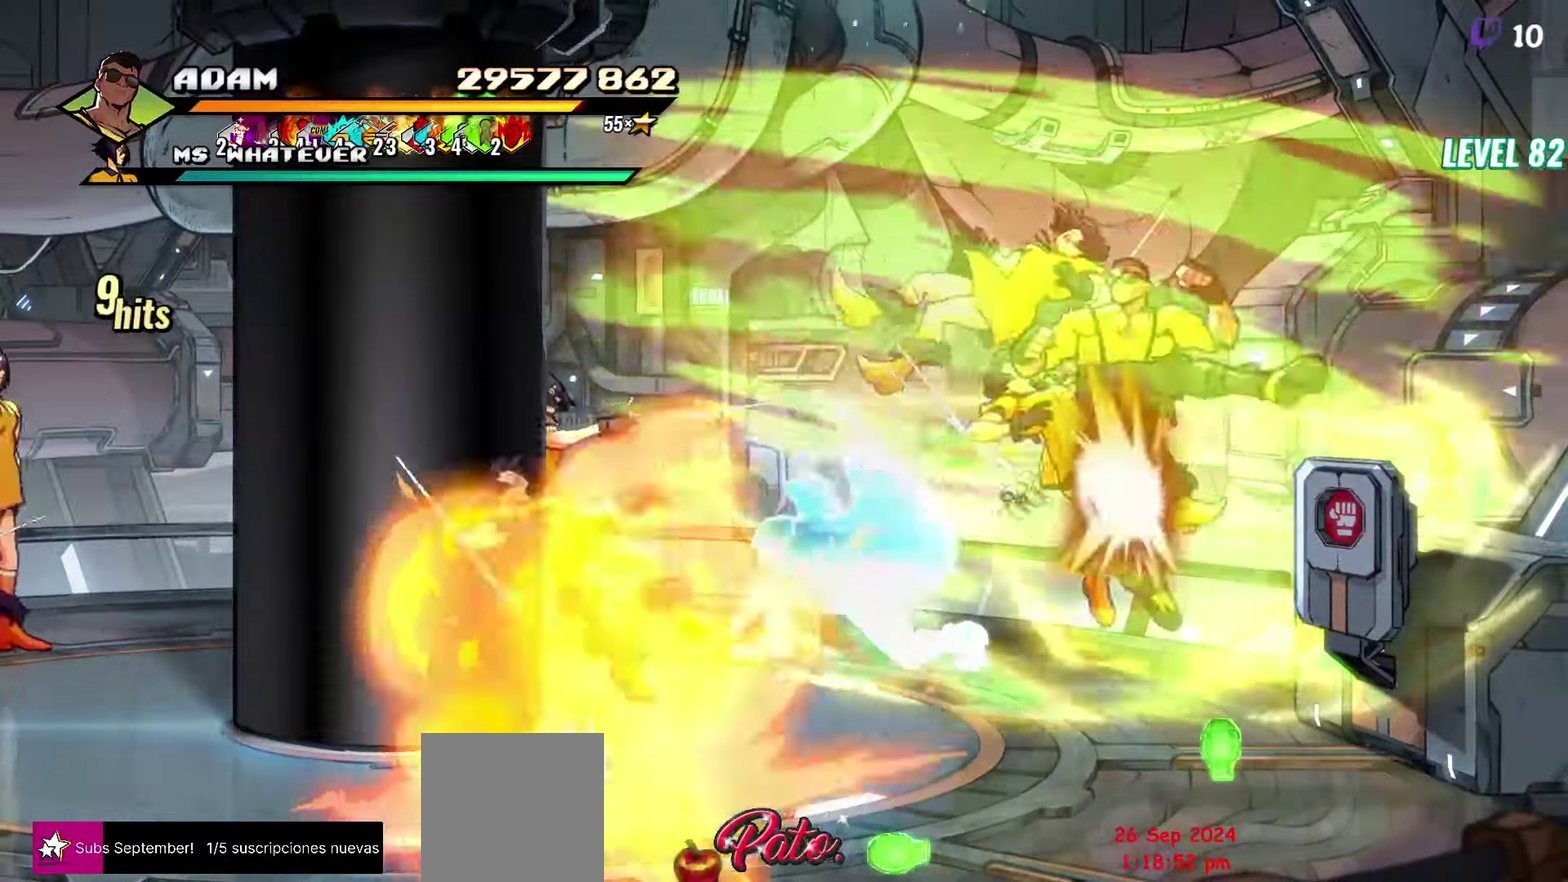
{"buttons": [], "events": [[117, "DPAD_LEFT", "down"], [284, "DPAD_LEFT", "up"]]}
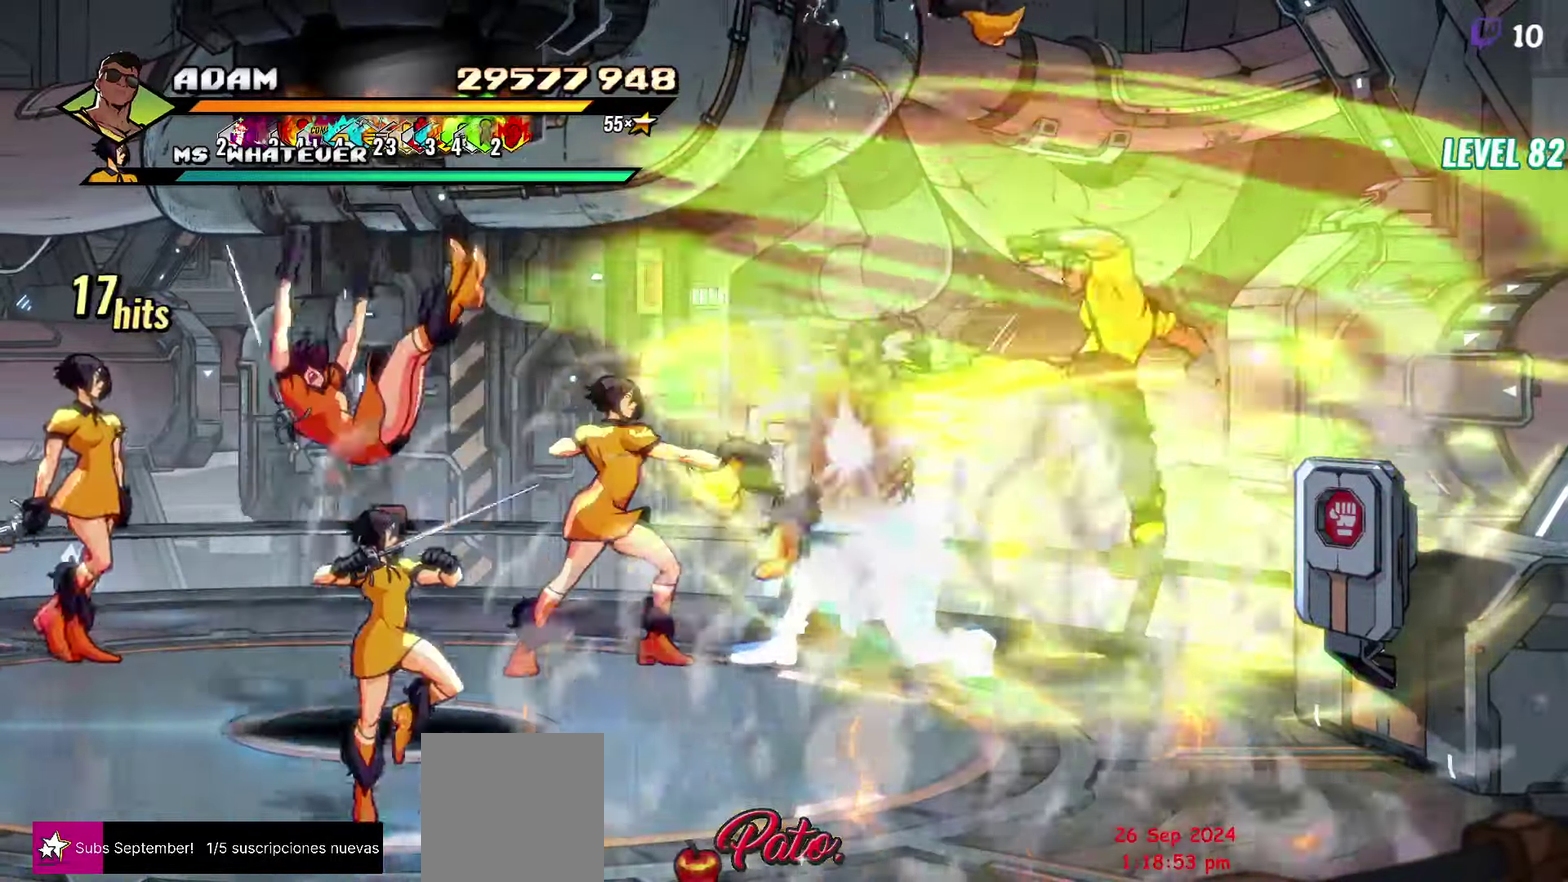
{"buttons": [], "events": [[200, "DPAD_LEFT", "down"], [400, "DPAD_LEFT", "up"]]}
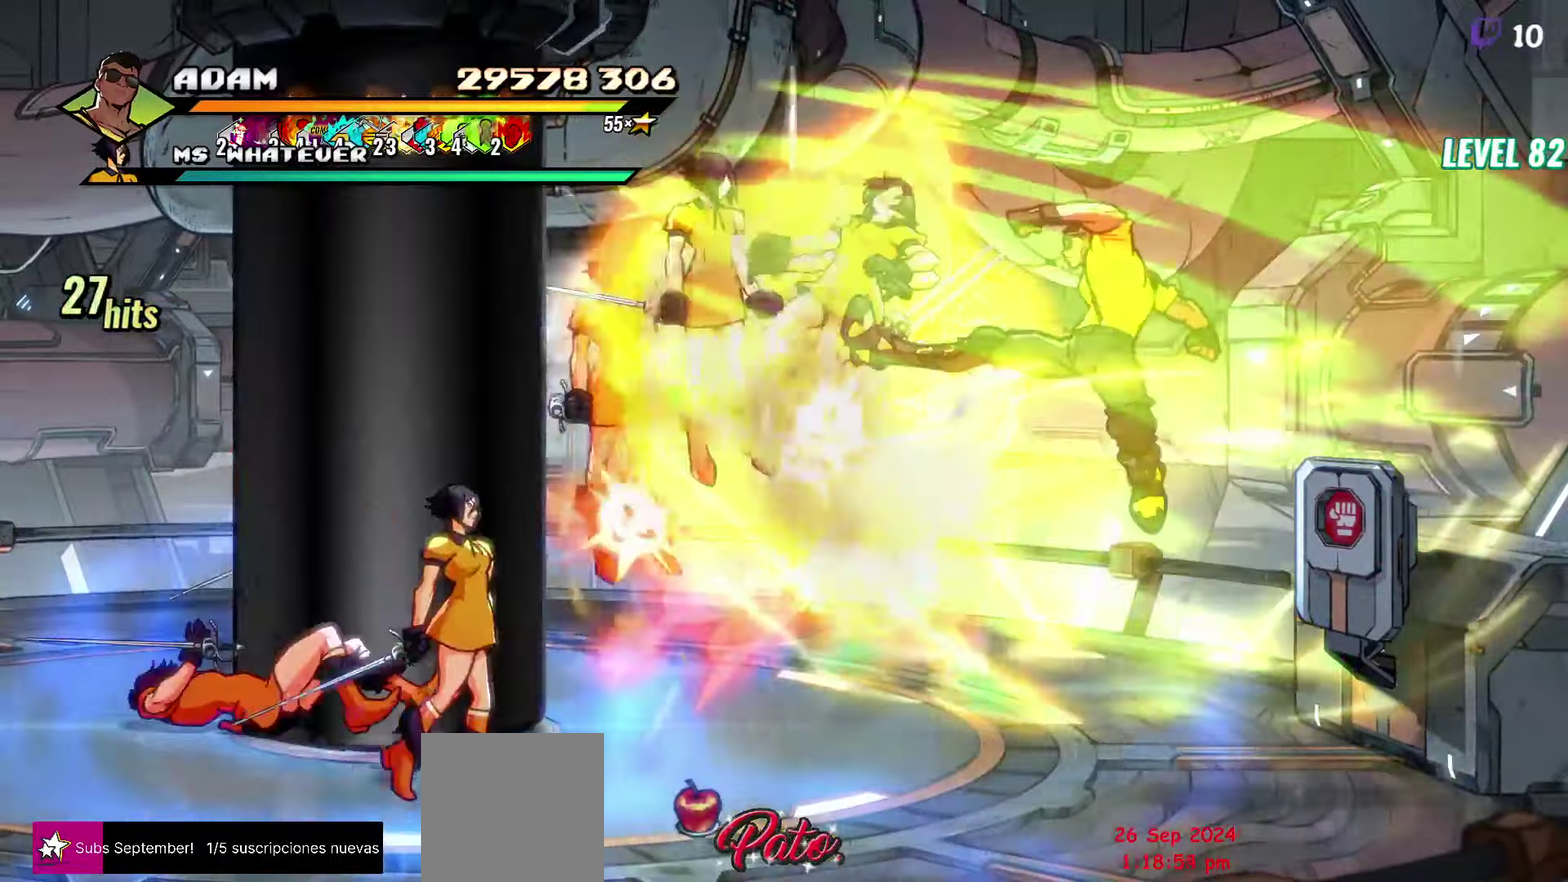
{"buttons": ["DPAD_LEFT"], "events": [[234, "DPAD_LEFT", "down"]]}
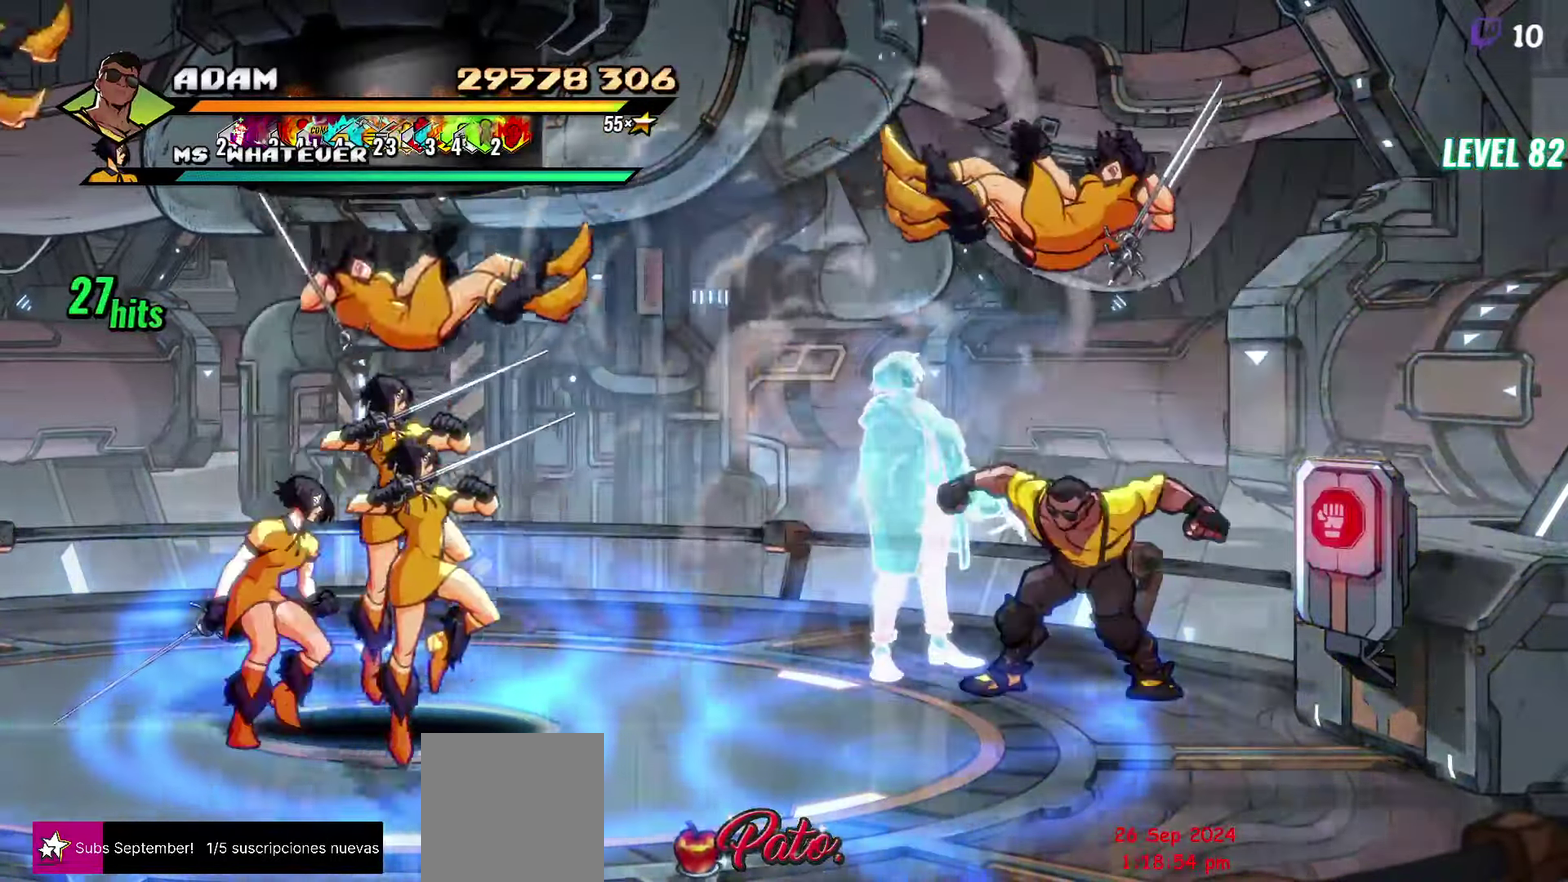
{"buttons": ["DPAD_UP"], "events": [[67, "DPAD_LEFT", "up"], [100, "DPAD_UP", "down"]]}
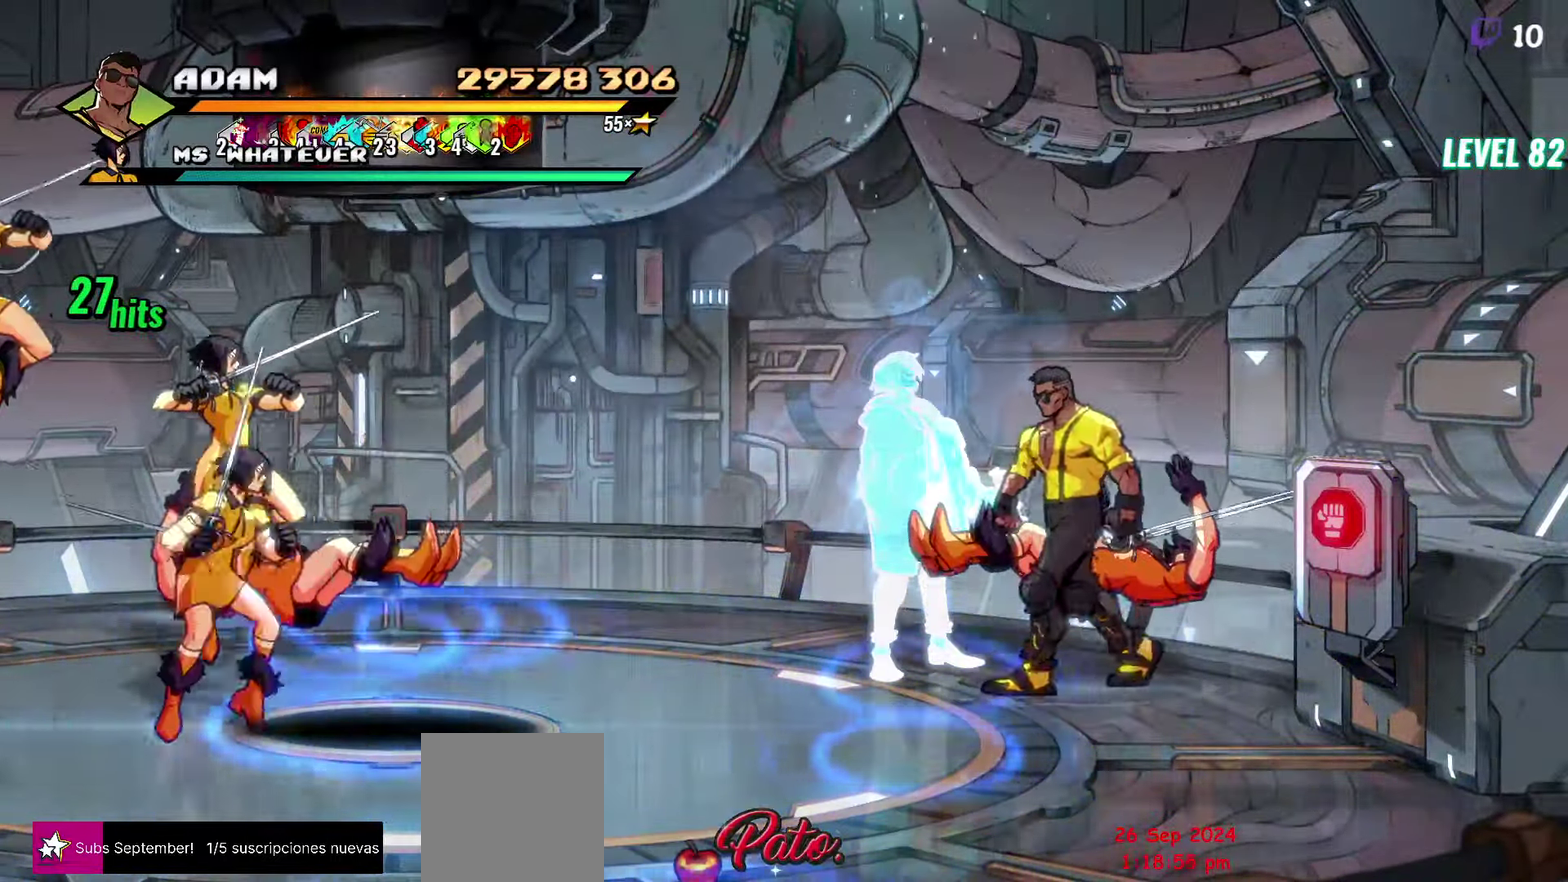
{"buttons": ["DPAD_UP", "DPAD_LEFT"], "events": [[117, "DPAD_LEFT", "down"]]}
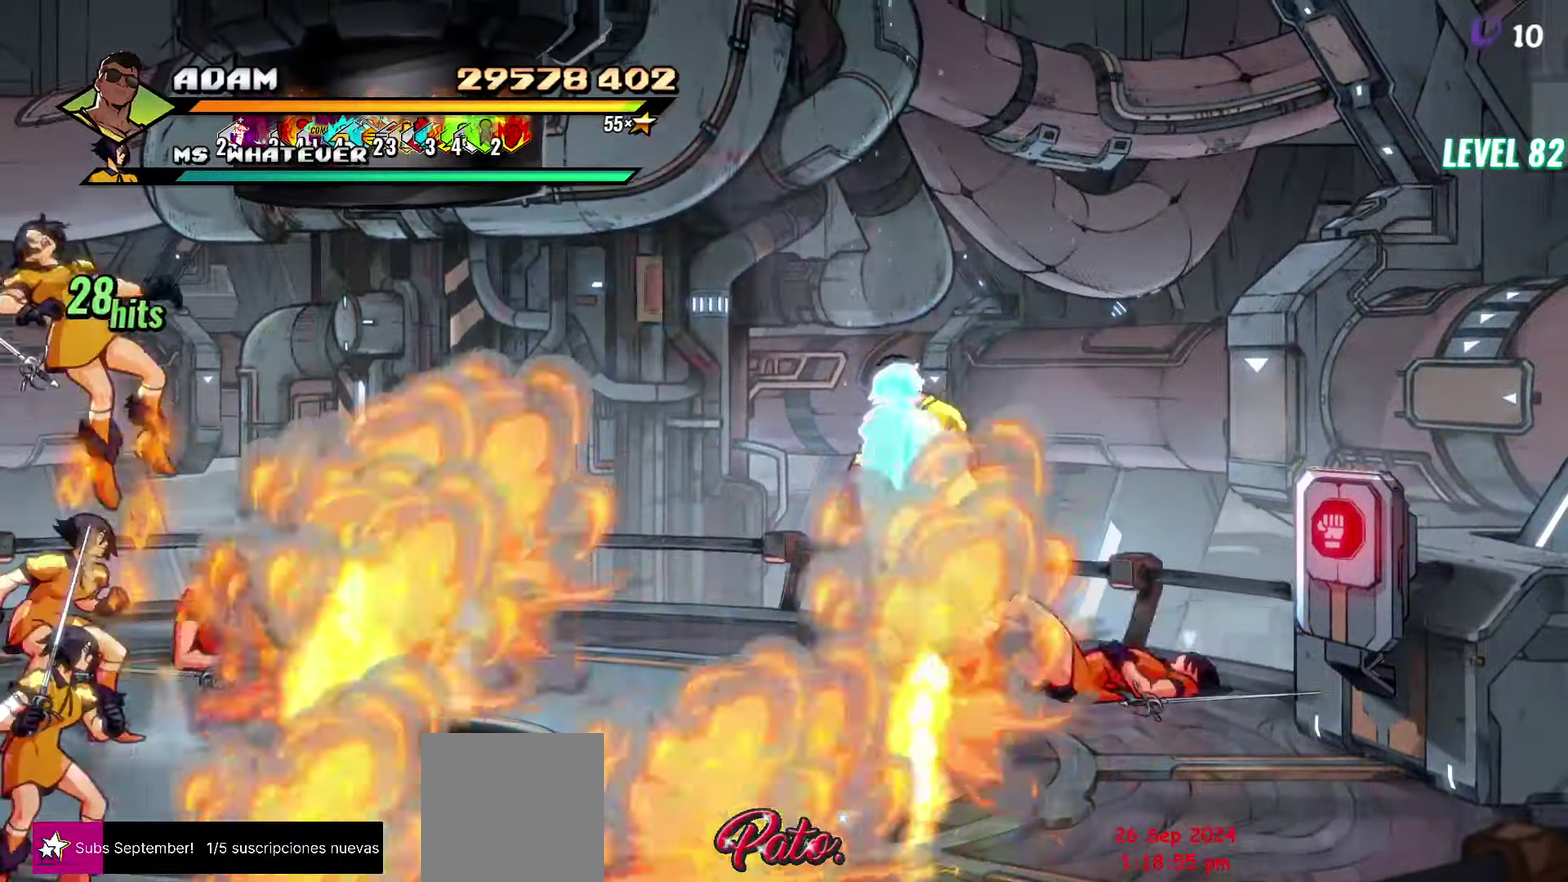
{"buttons": [], "events": [[50, "DPAD_UP", "up"], [100, "A", "down"], [184, "A", "up"], [266, "L1", "down"], [400, "L1", "up"], [433, "DPAD_LEFT", "up"]]}
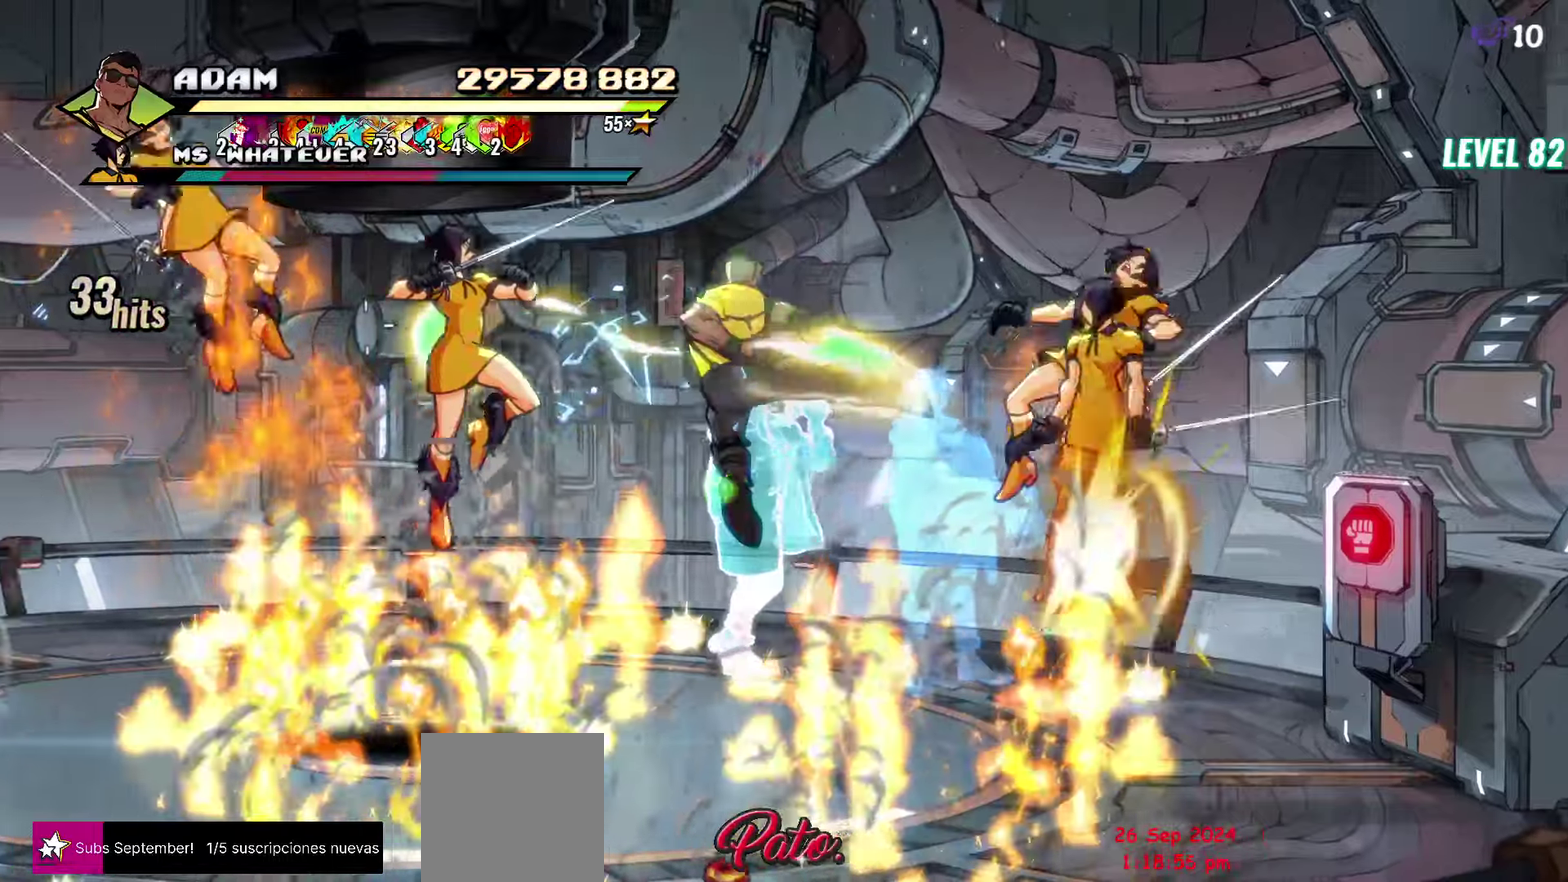
{"buttons": ["DPAD_LEFT"], "events": [[316, "DPAD_LEFT", "down"]]}
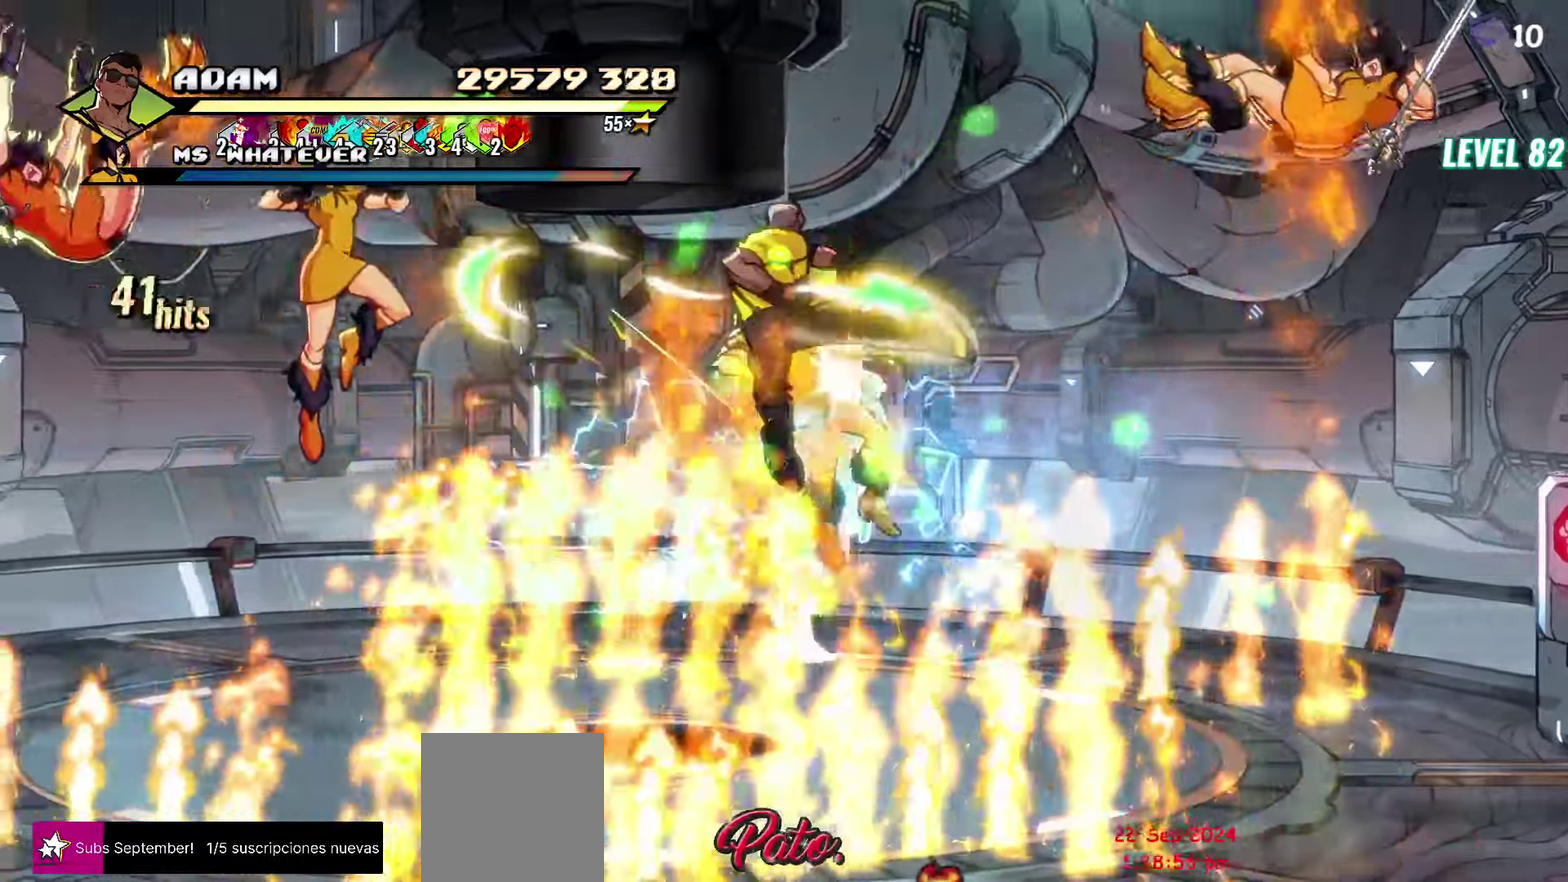
{"buttons": [], "events": [[200, "DPAD_LEFT", "up"], [450, "DPAD_LEFT", "down"], [500, "DPAD_LEFT", "up"]]}
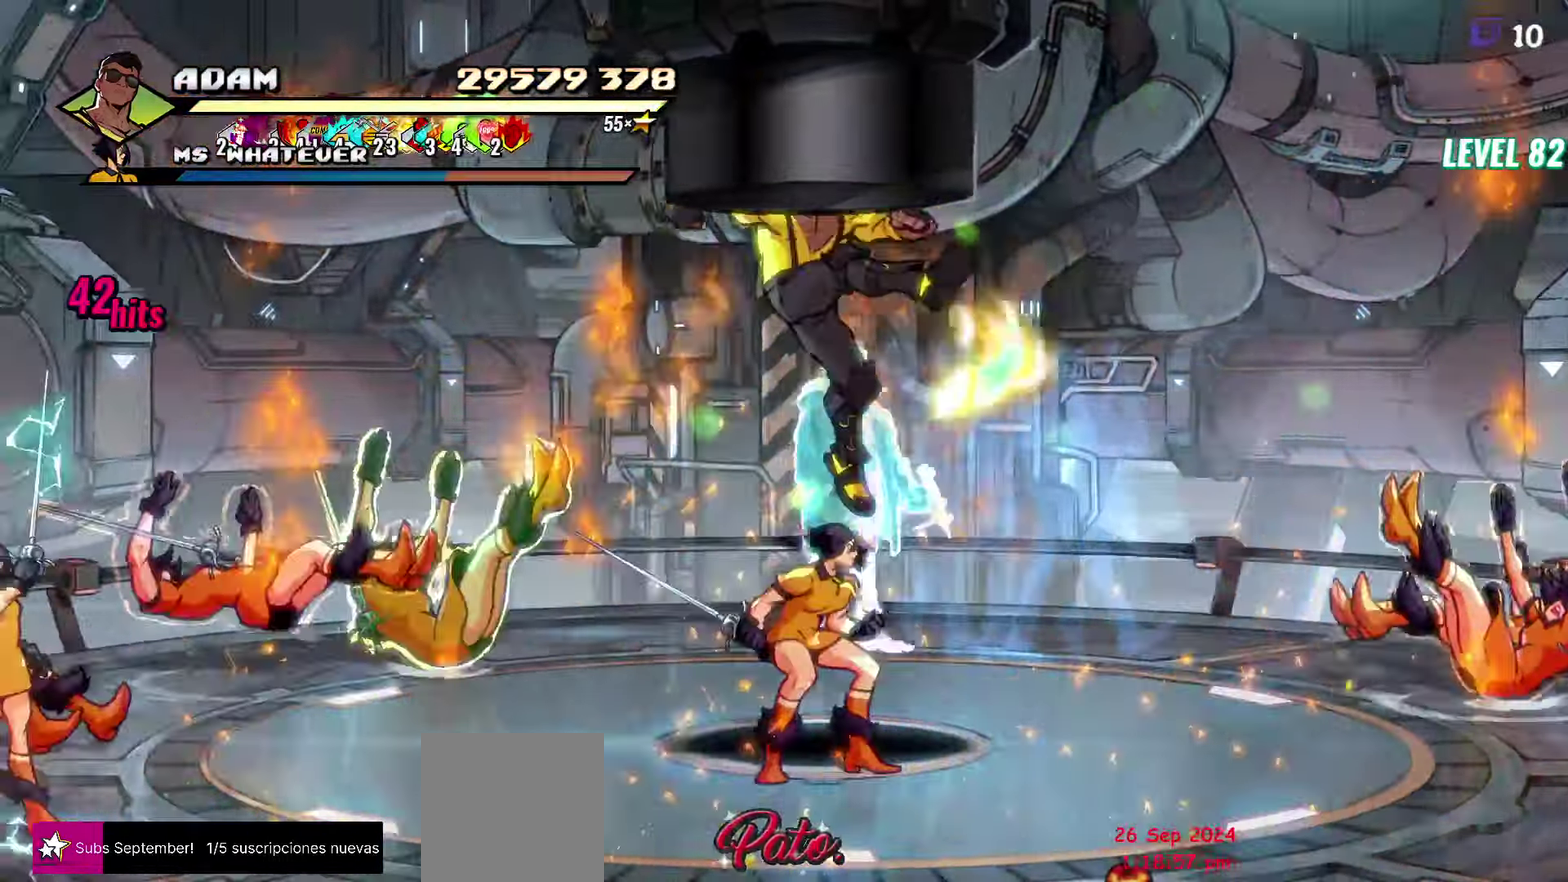
{"buttons": ["L1"], "events": [[50, "DPAD_LEFT", "down"], [200, "Y", "down"], [283, "Y", "up"], [400, "DPAD_LEFT", "up"], [433, "L1", "down"]]}
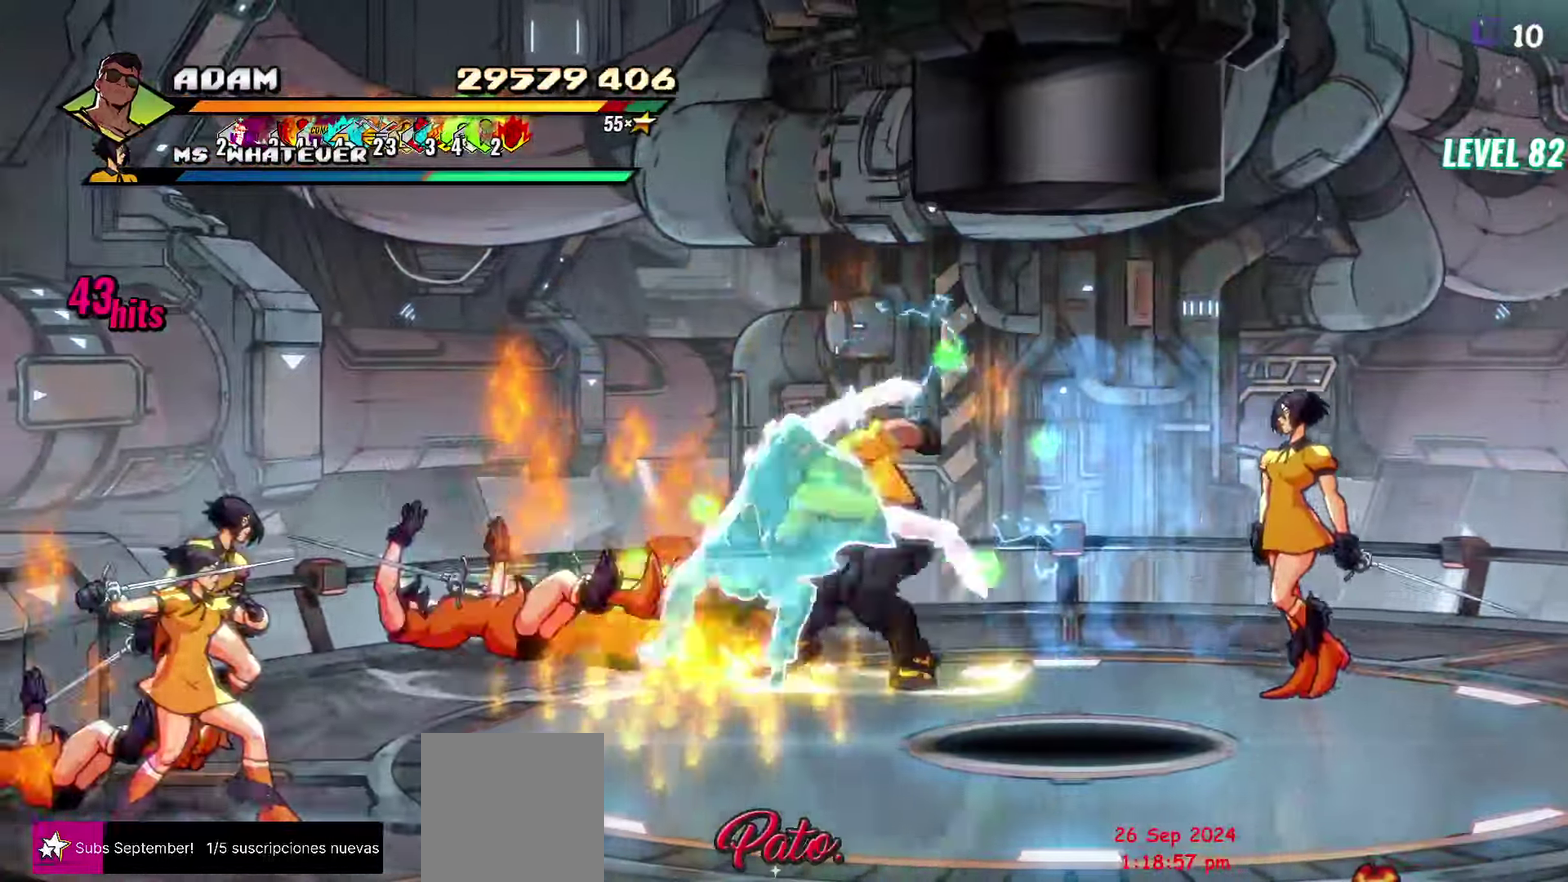
{"buttons": [], "events": [[50, "L1", "up"], [233, "Y", "down"], [366, "Y", "up"]]}
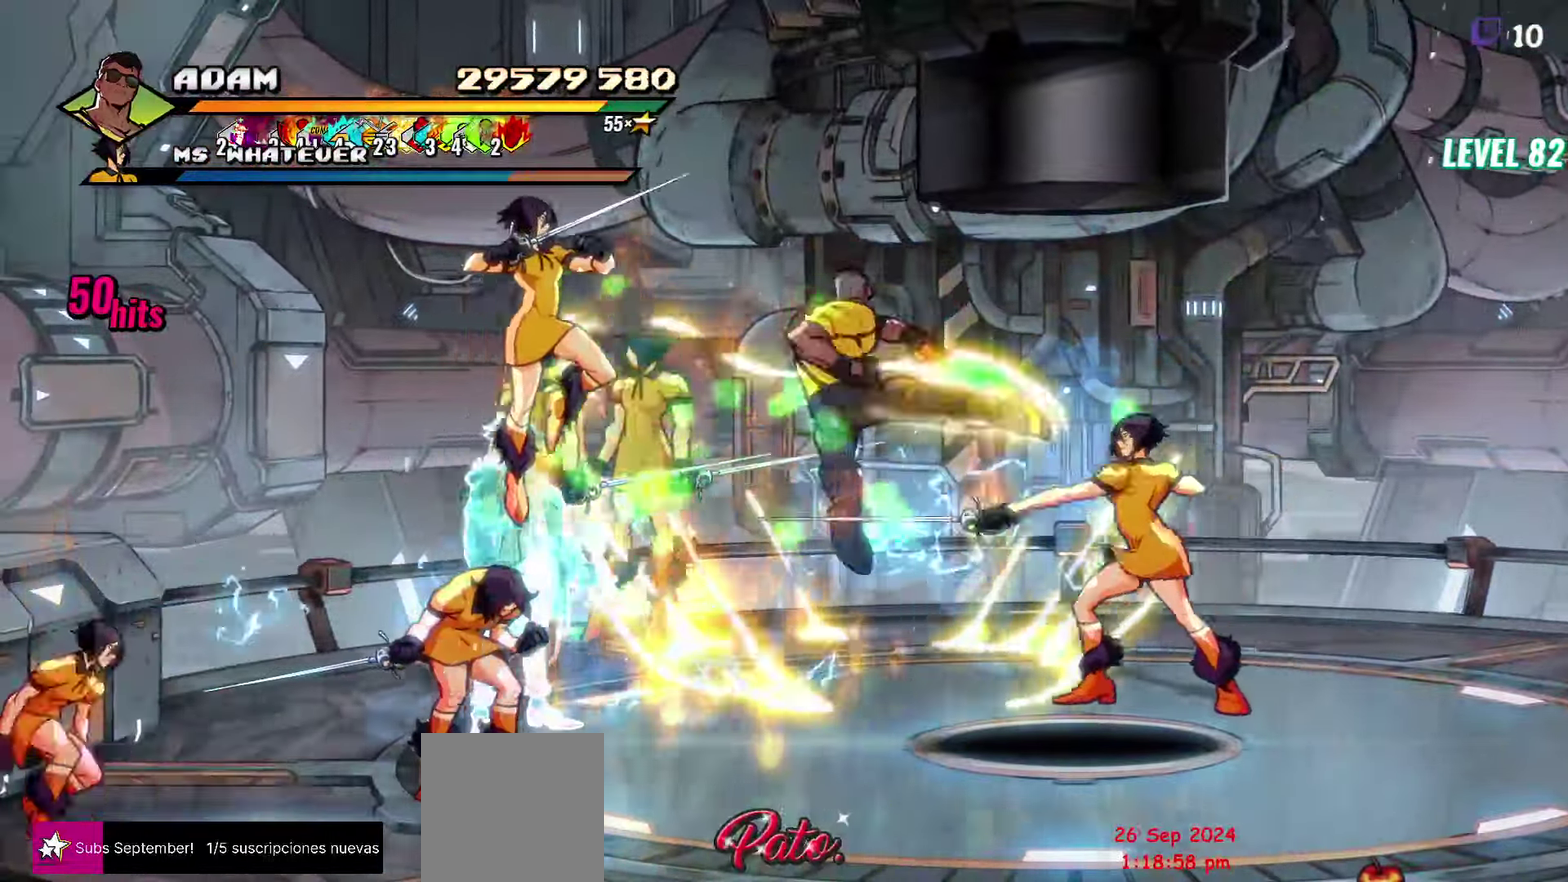
{"buttons": [], "events": [[16, "DPAD_LEFT", "down"], [83, "DPAD_LEFT", "up"], [166, "DPAD_LEFT", "down"], [266, "Y", "down"], [383, "Y", "up"], [433, "DPAD_LEFT", "up"]]}
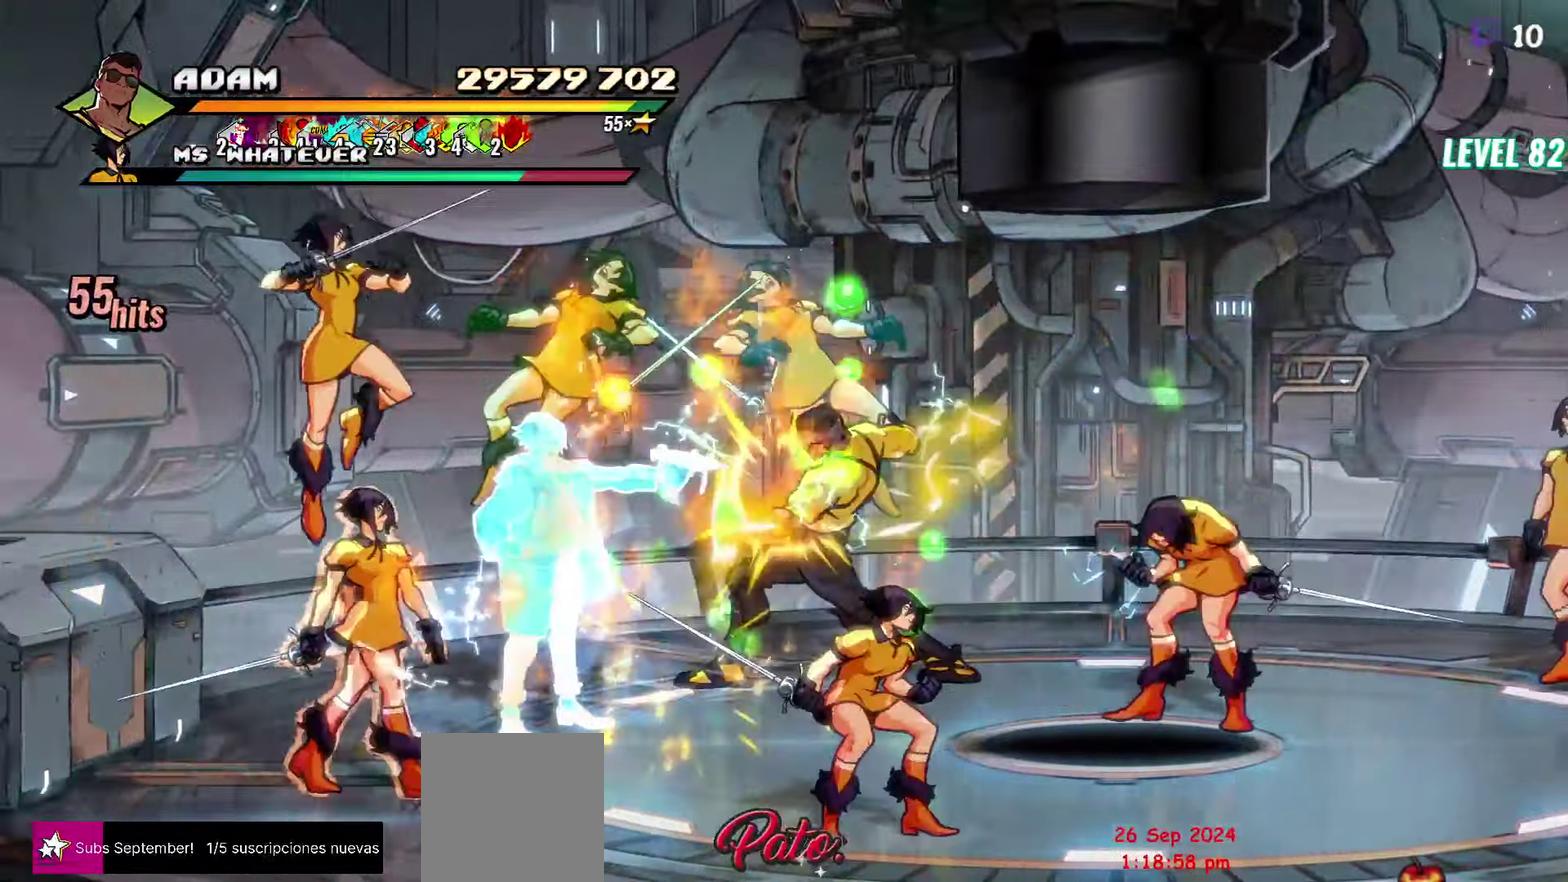
{"buttons": [], "events": [[216, "L1", "down"], [350, "L1", "up"]]}
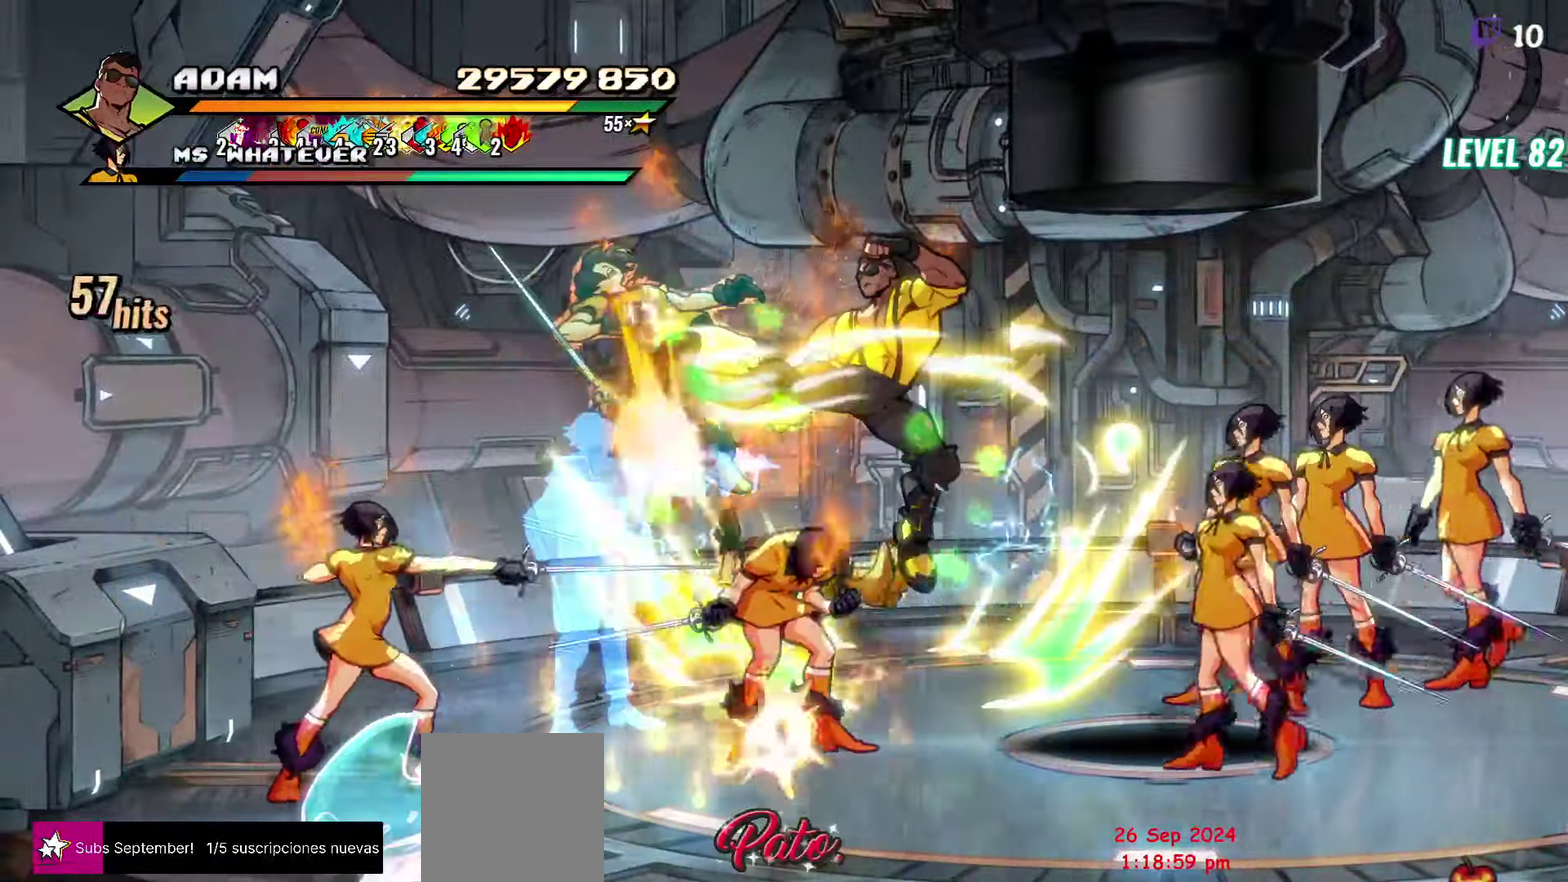
{"buttons": [], "events": [[83, "Y", "down"], [233, "Y", "up"]]}
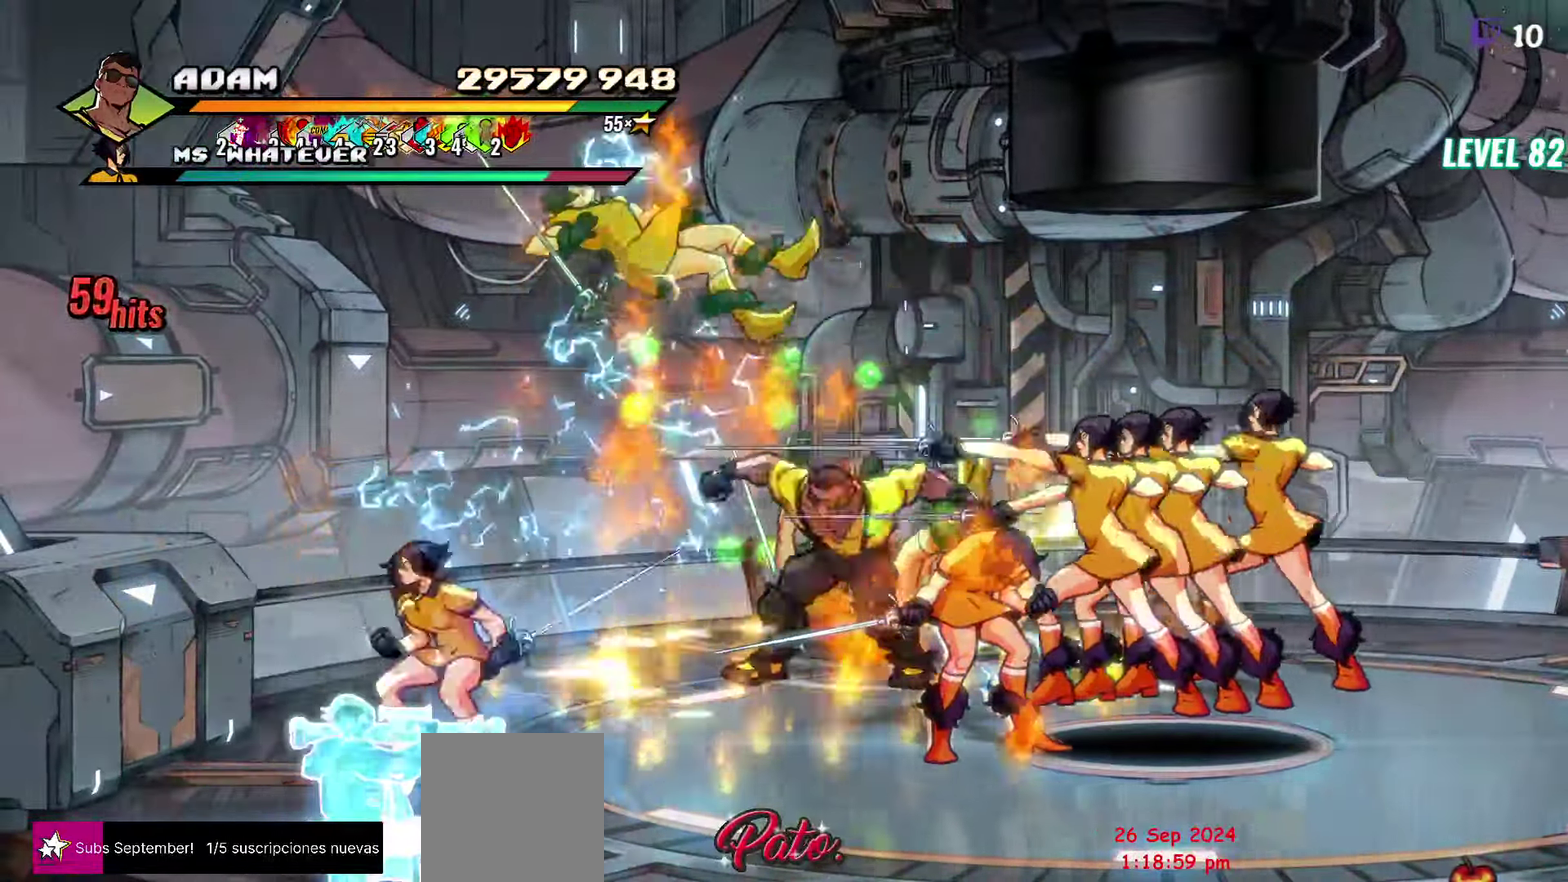
{"buttons": [], "events": [[66, "L1", "down"], [300, "L1", "up"]]}
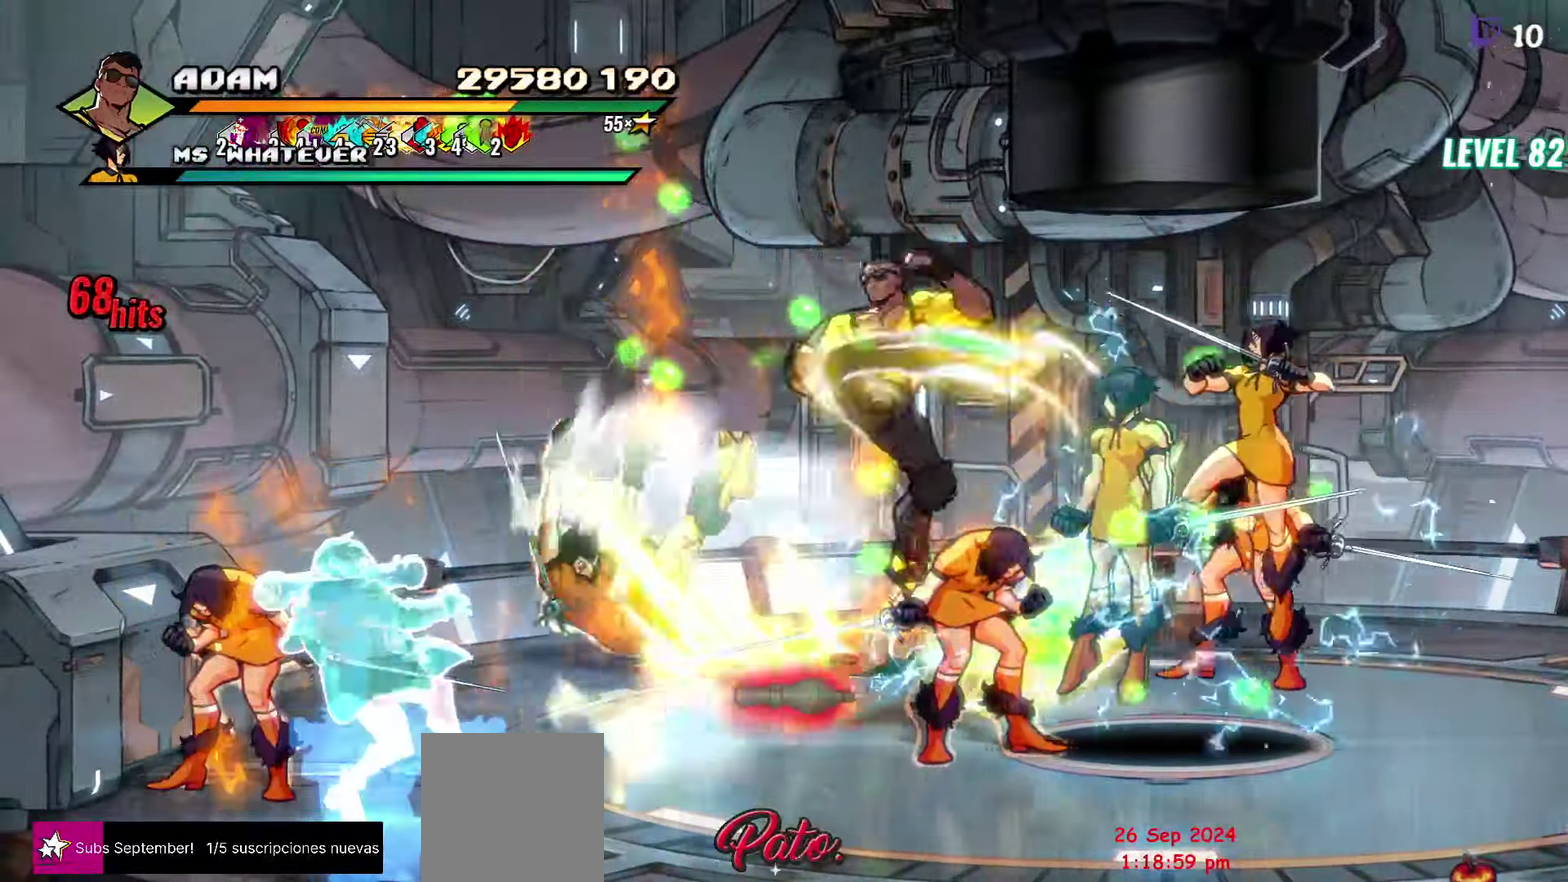
{"buttons": ["DPAD_RIGHT"], "events": [[33, "Y", "down"], [133, "Y", "up"], [200, "DPAD_RIGHT", "down"], [250, "DPAD_RIGHT", "up"], [383, "DPAD_RIGHT", "down"], [416, "DPAD_RIGHT", "up"], [483, "DPAD_RIGHT", "down"]]}
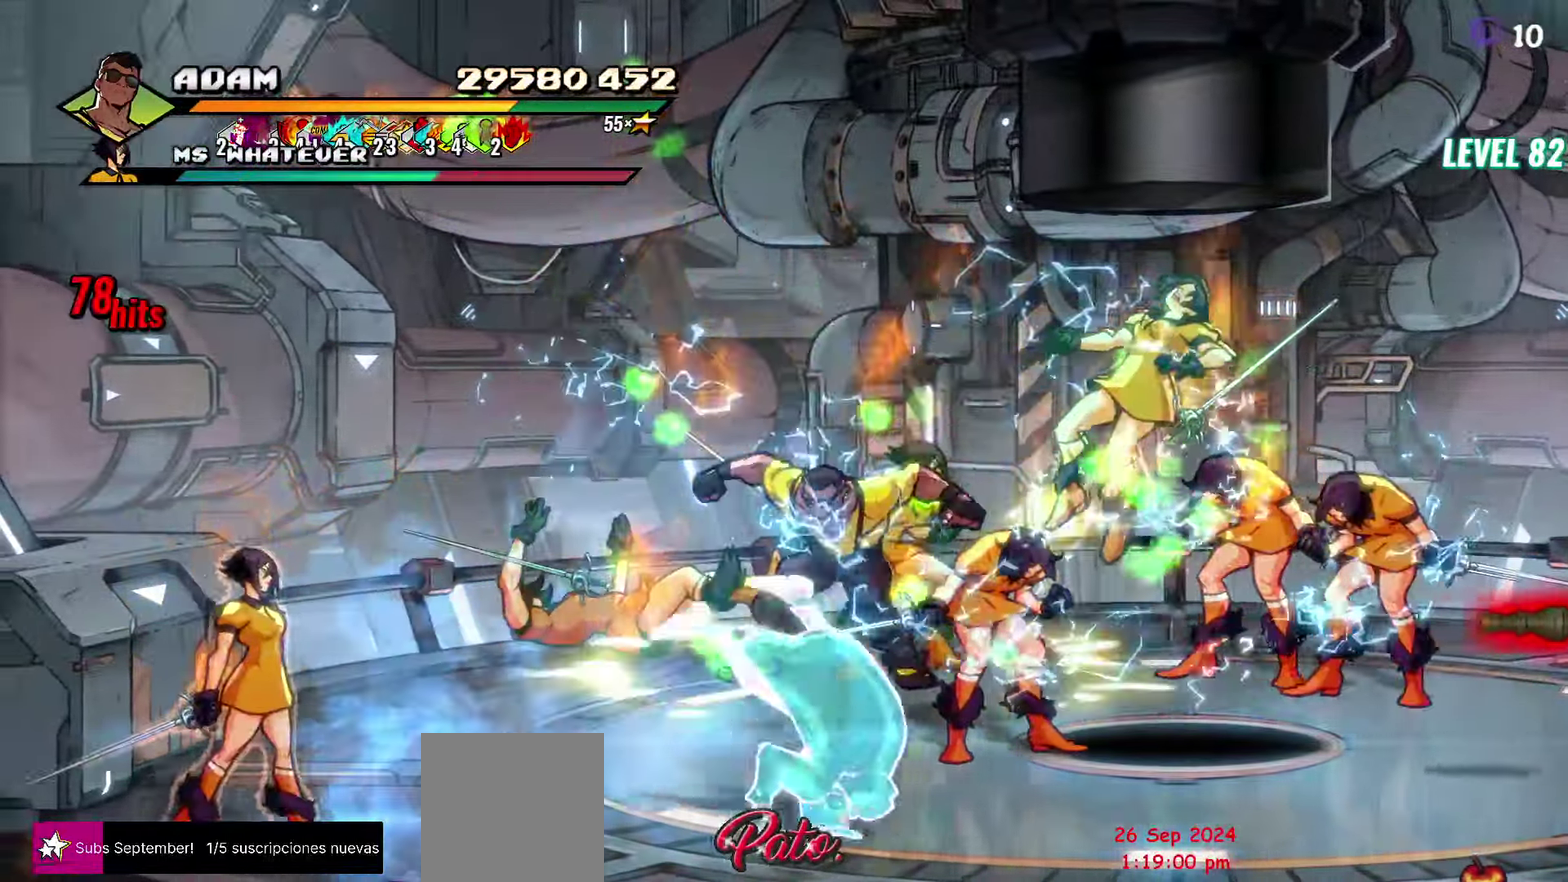
{"buttons": ["DPAD_RIGHT"], "events": [[16, "DPAD_RIGHT", "up"], [50, "DPAD_RIGHT", "down"], [100, "Y", "down"], [183, "Y", "up"], [367, "L1", "down"], [483, "L1", "up"]]}
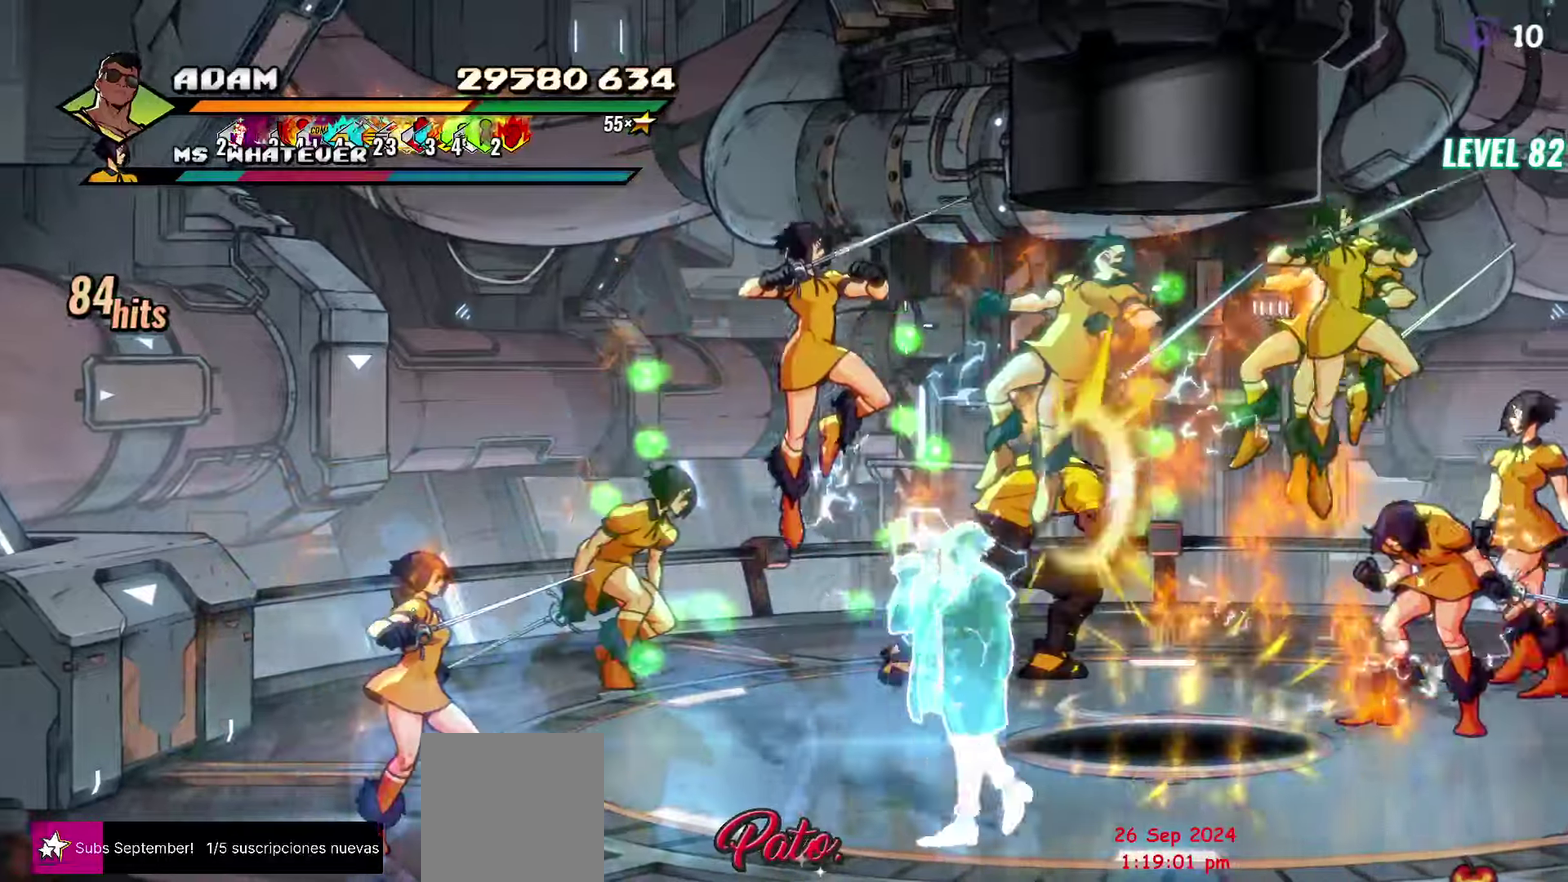
{"buttons": [], "events": [[183, "DPAD_RIGHT", "up"]]}
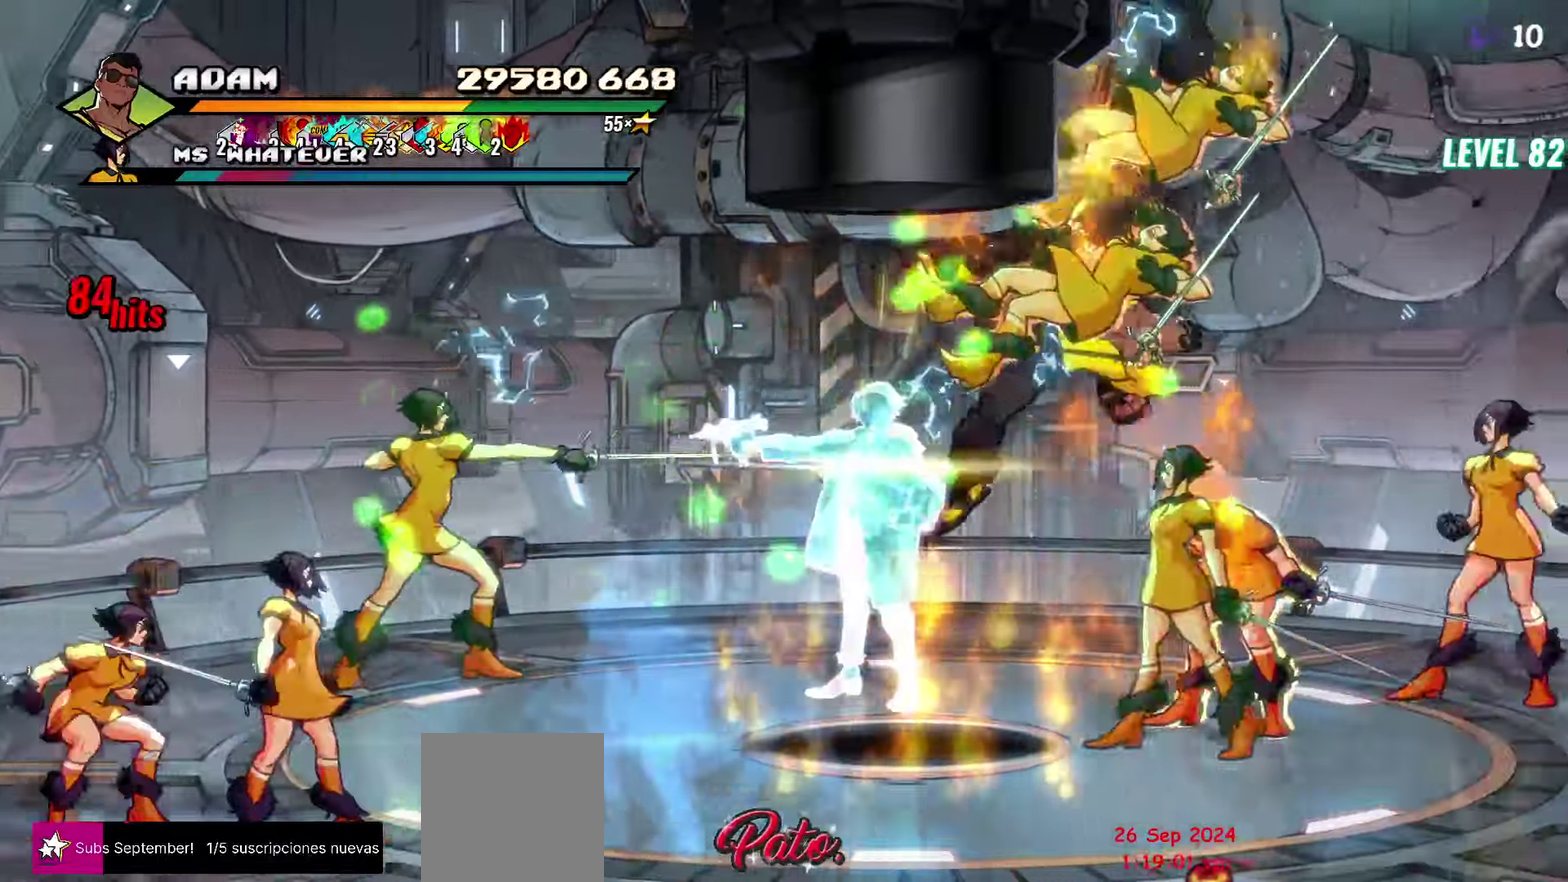
{"buttons": [], "events": [[117, "R2", "down"], [300, "R2", "up"]]}
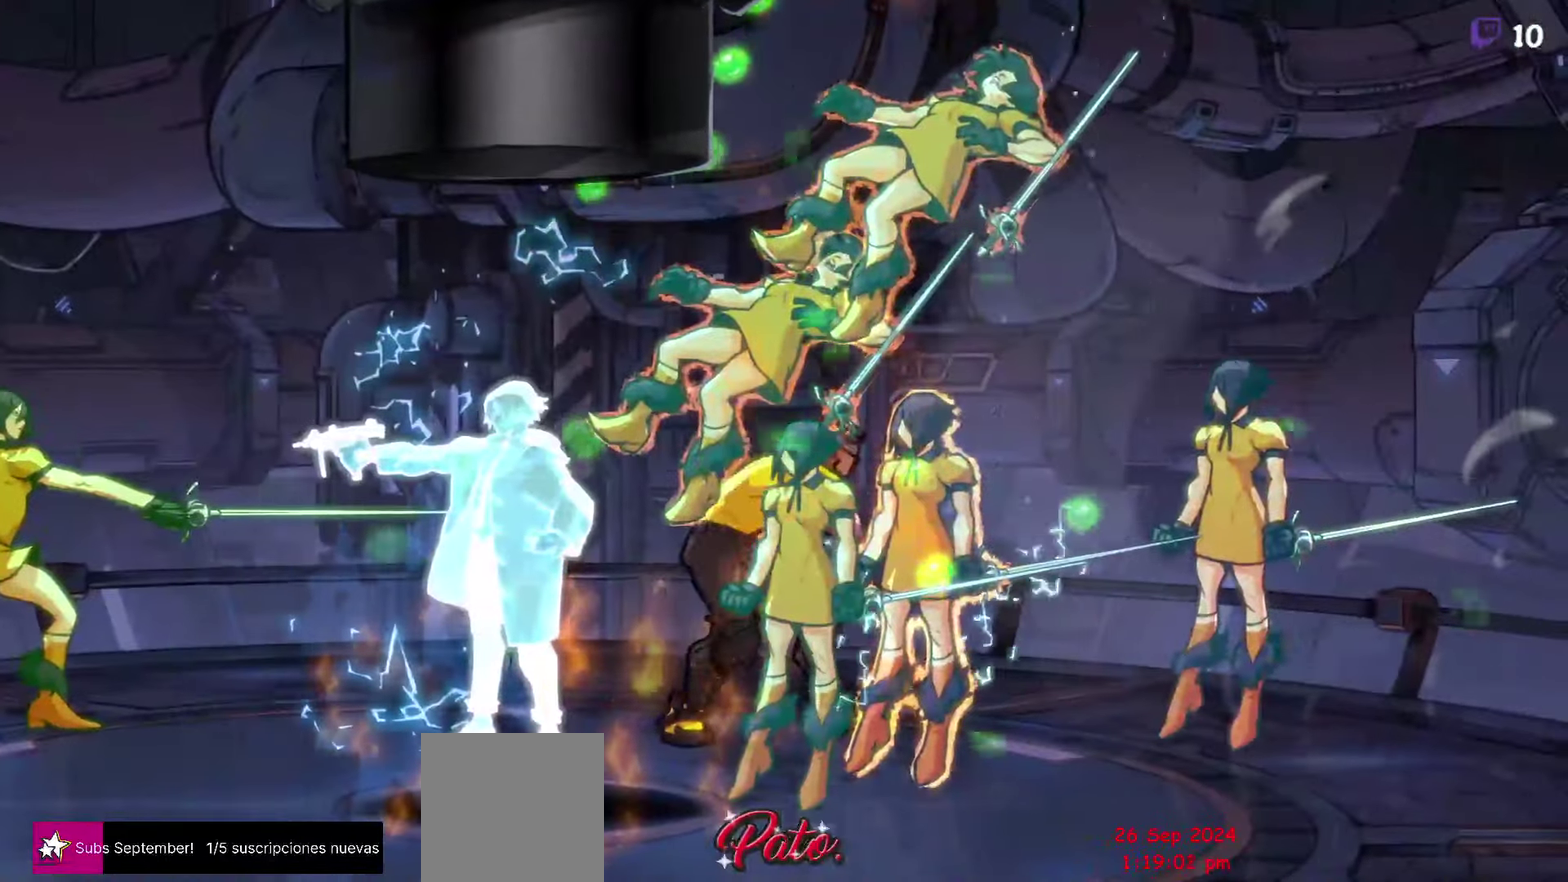
{"buttons": [], "events": []}
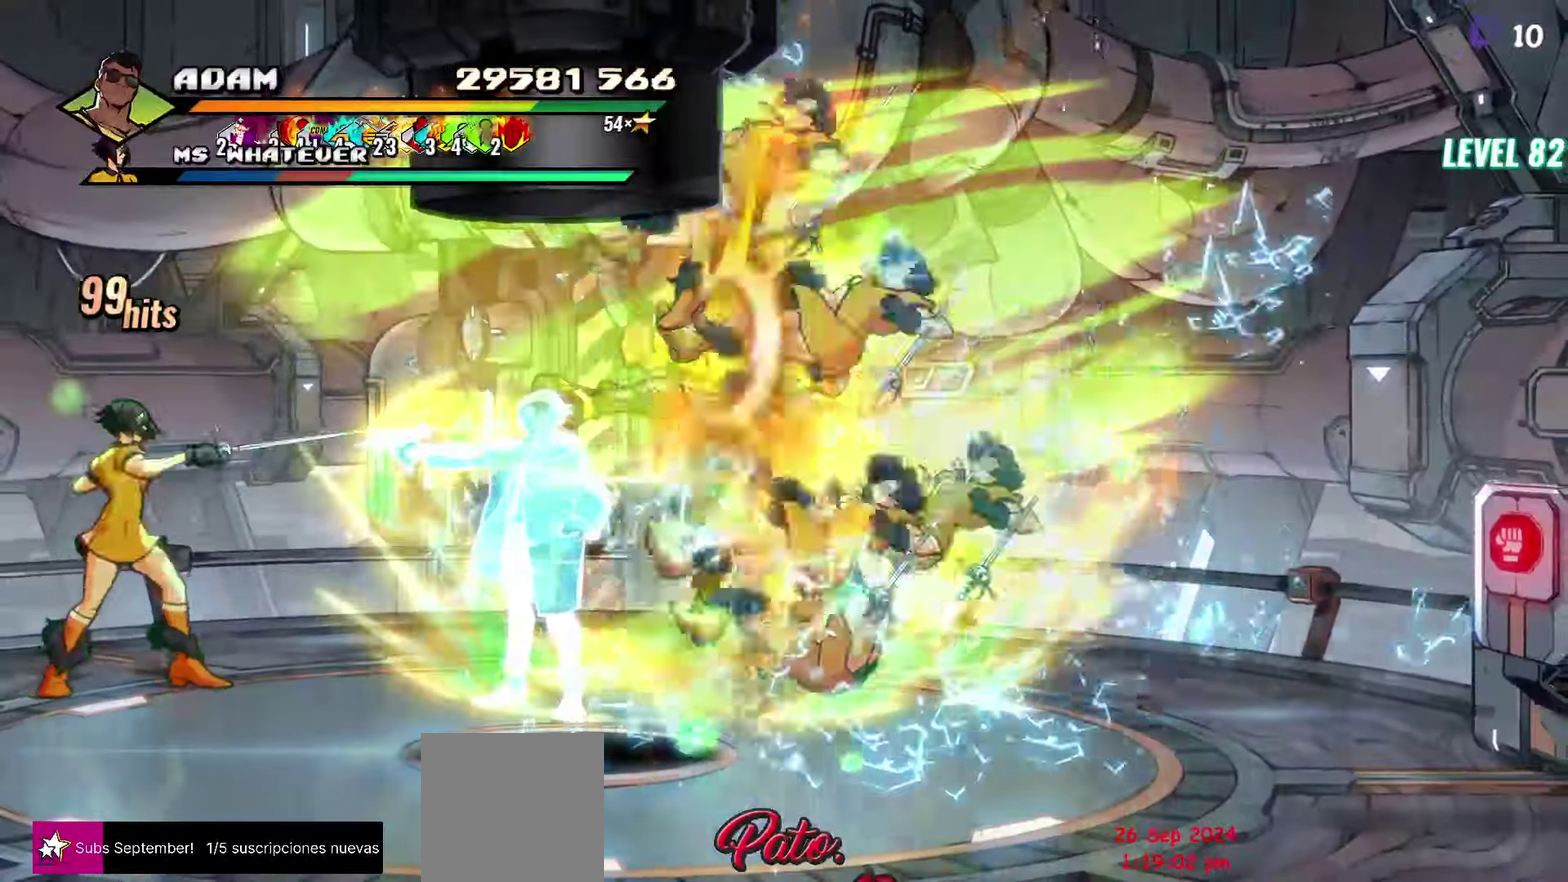
{"buttons": [], "events": []}
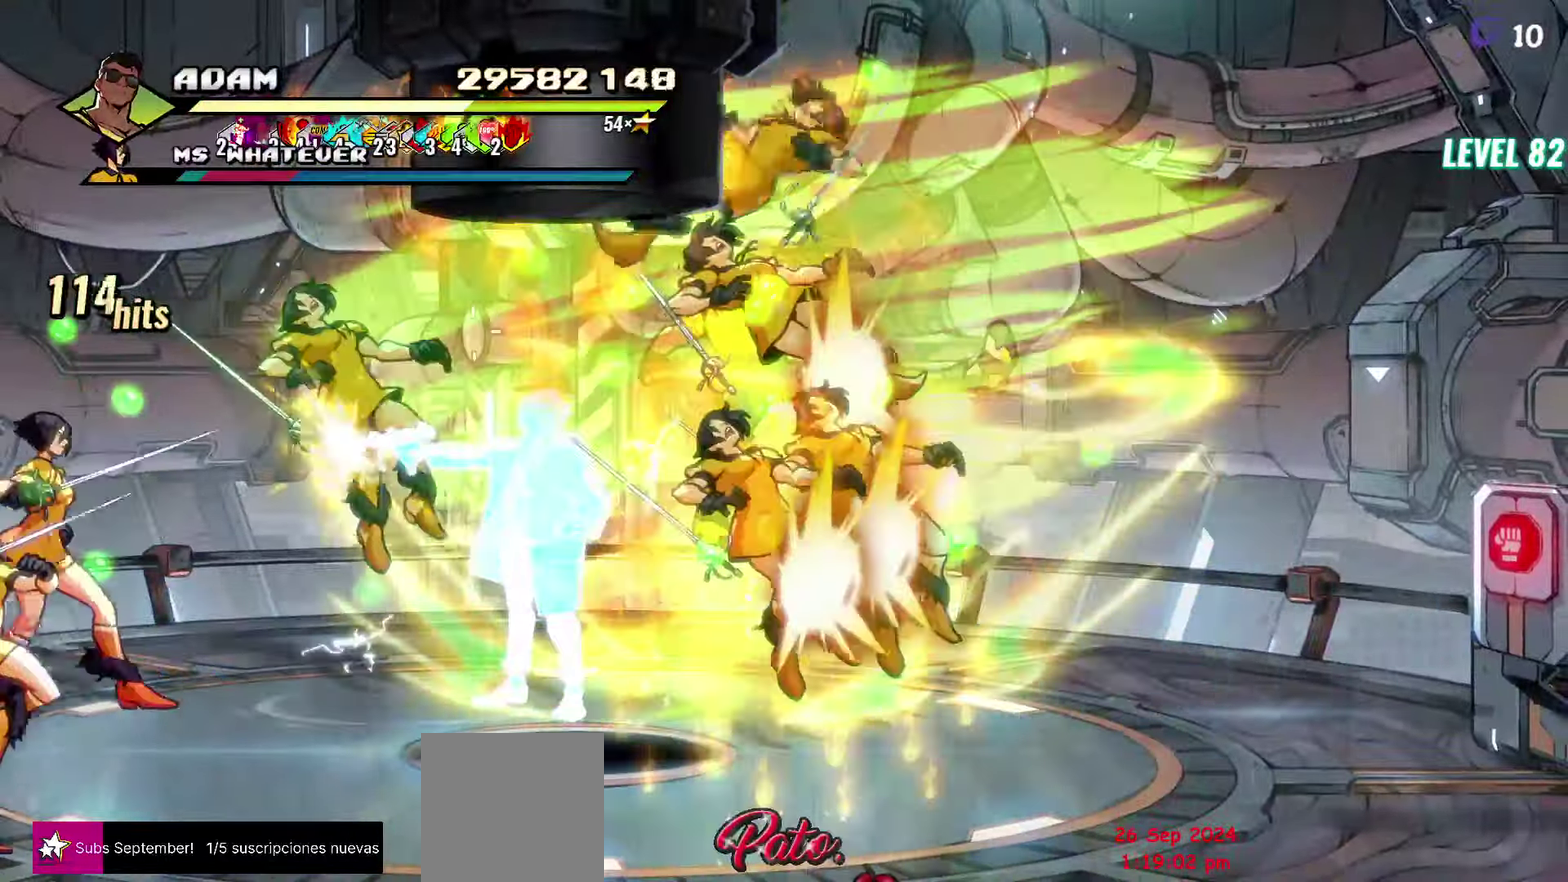
{"buttons": [], "events": []}
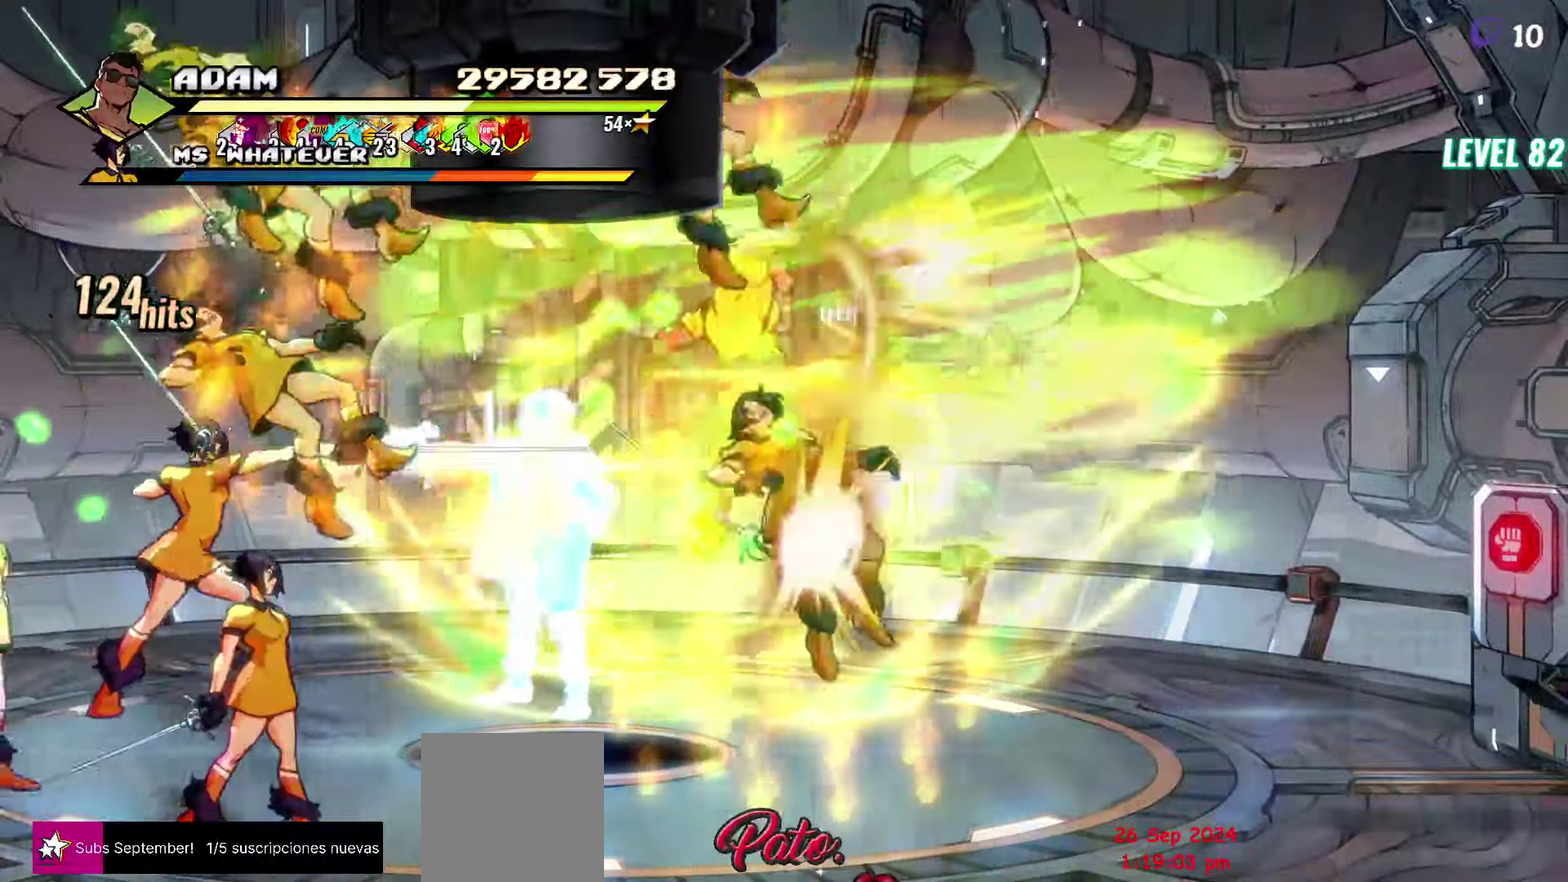
{"buttons": [], "events": []}
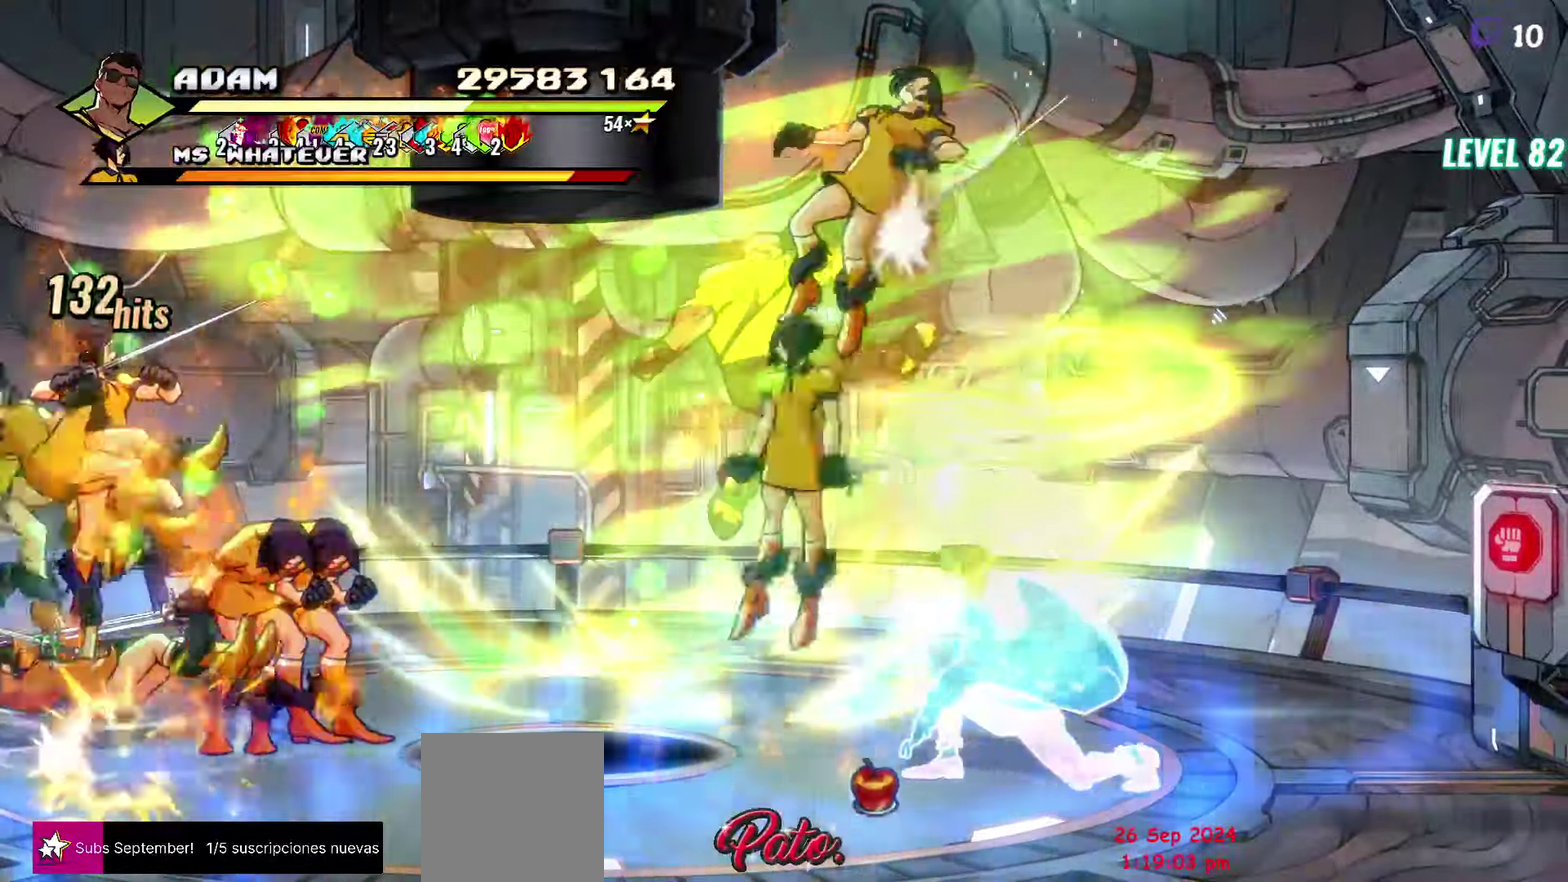
{"buttons": ["DPAD_RIGHT"], "events": [[217, "Y", "down"], [300, "Y", "up"], [500, "DPAD_RIGHT", "down"]]}
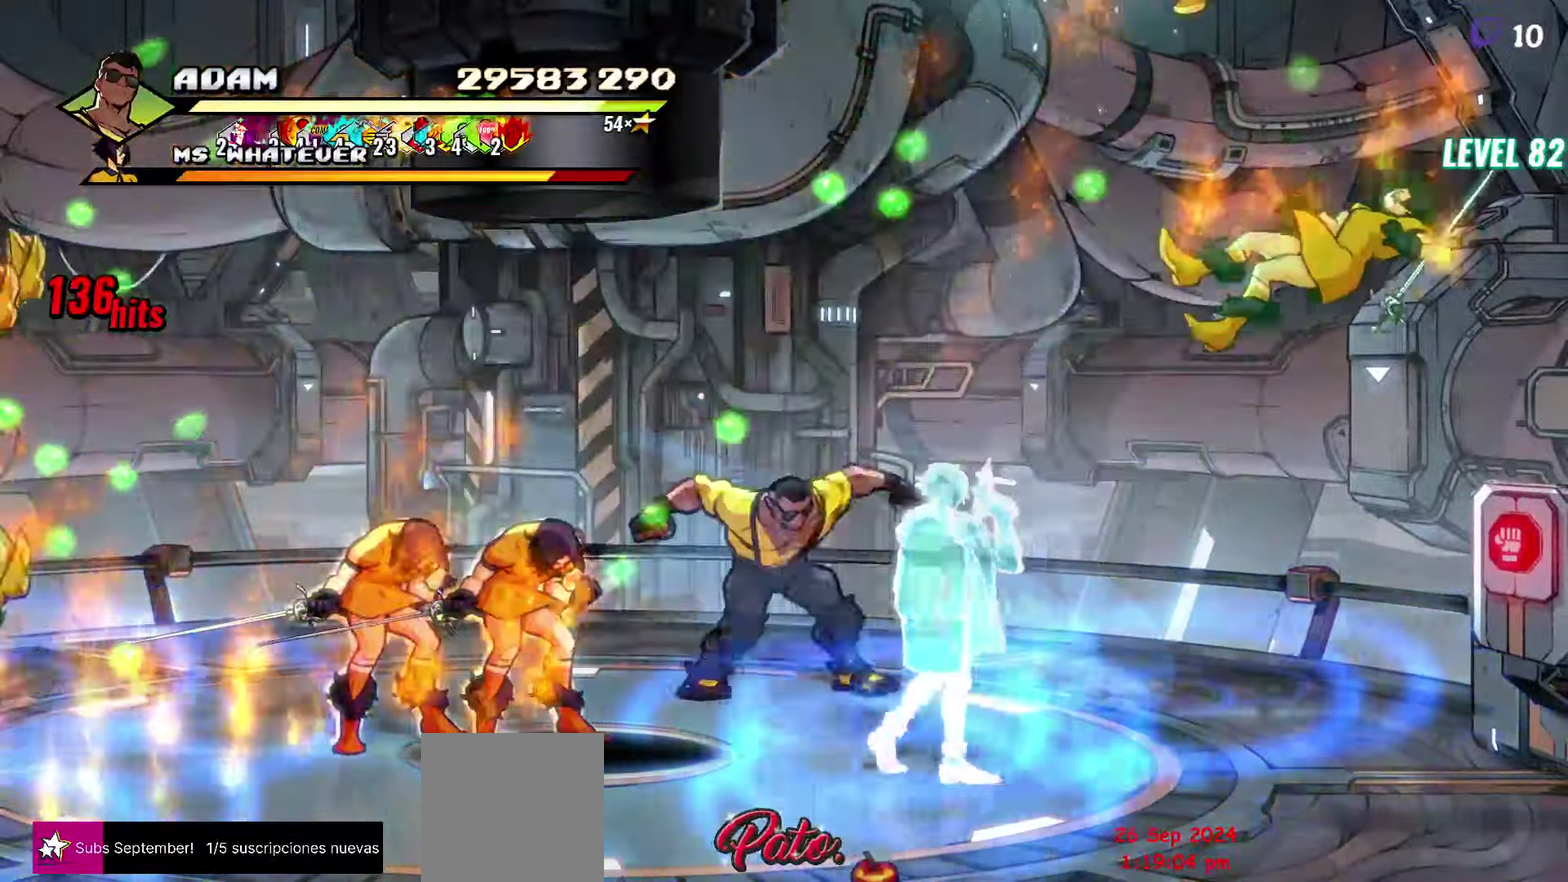
{"buttons": ["L1"], "events": [[50, "DPAD_RIGHT", "up"], [200, "DPAD_RIGHT", "down"], [250, "Y", "down"], [367, "DPAD_RIGHT", "up"], [367, "Y", "up"], [500, "L1", "down"]]}
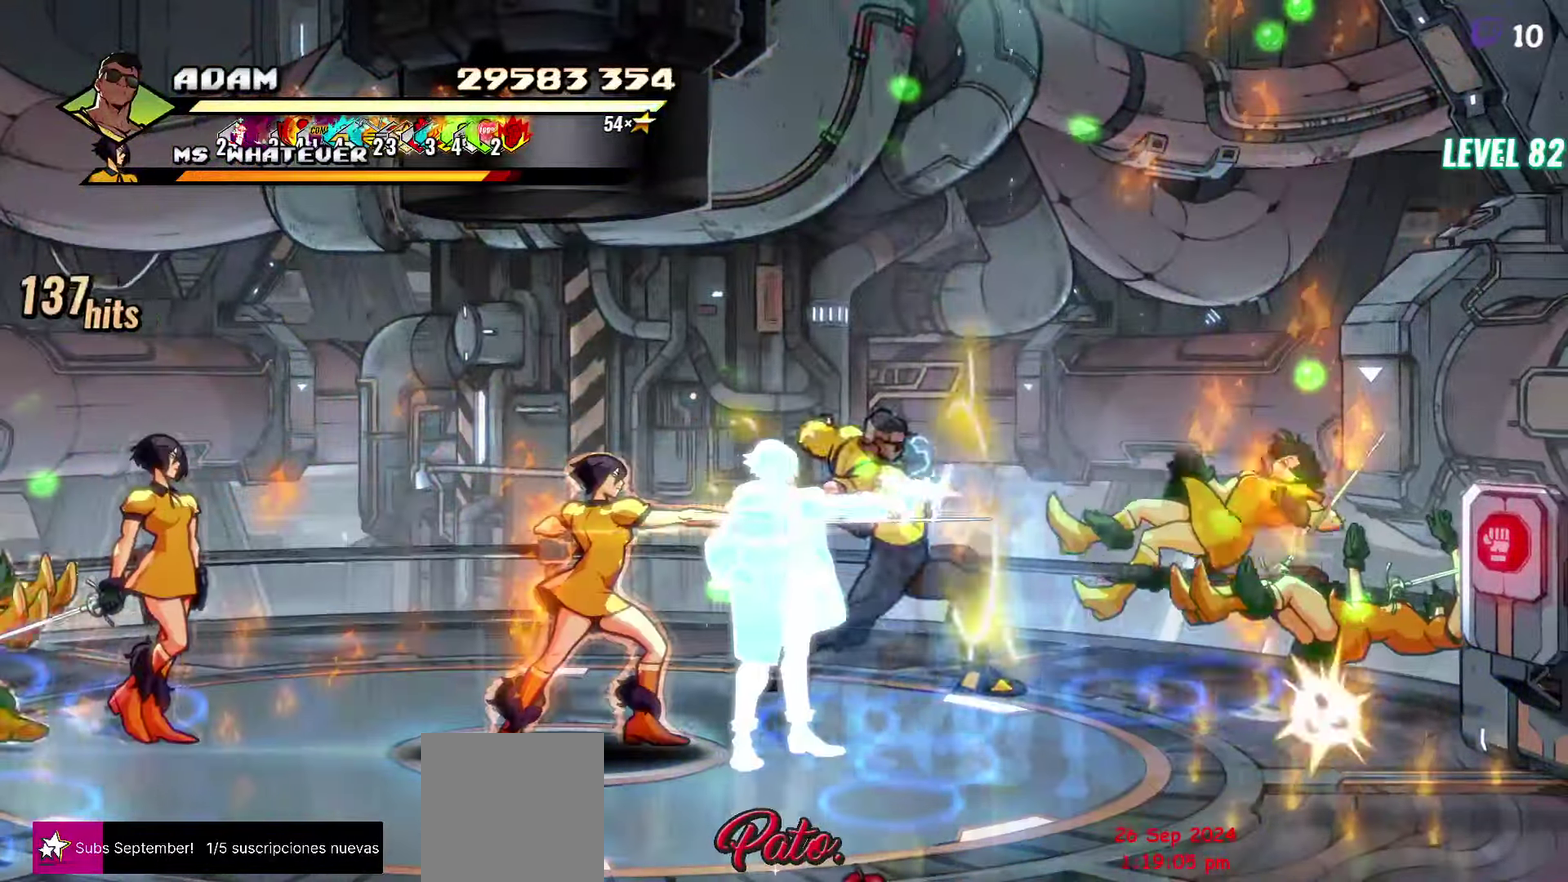
{"buttons": [], "events": [[100, "L1", "up"], [200, "Y", "down"], [300, "Y", "up"]]}
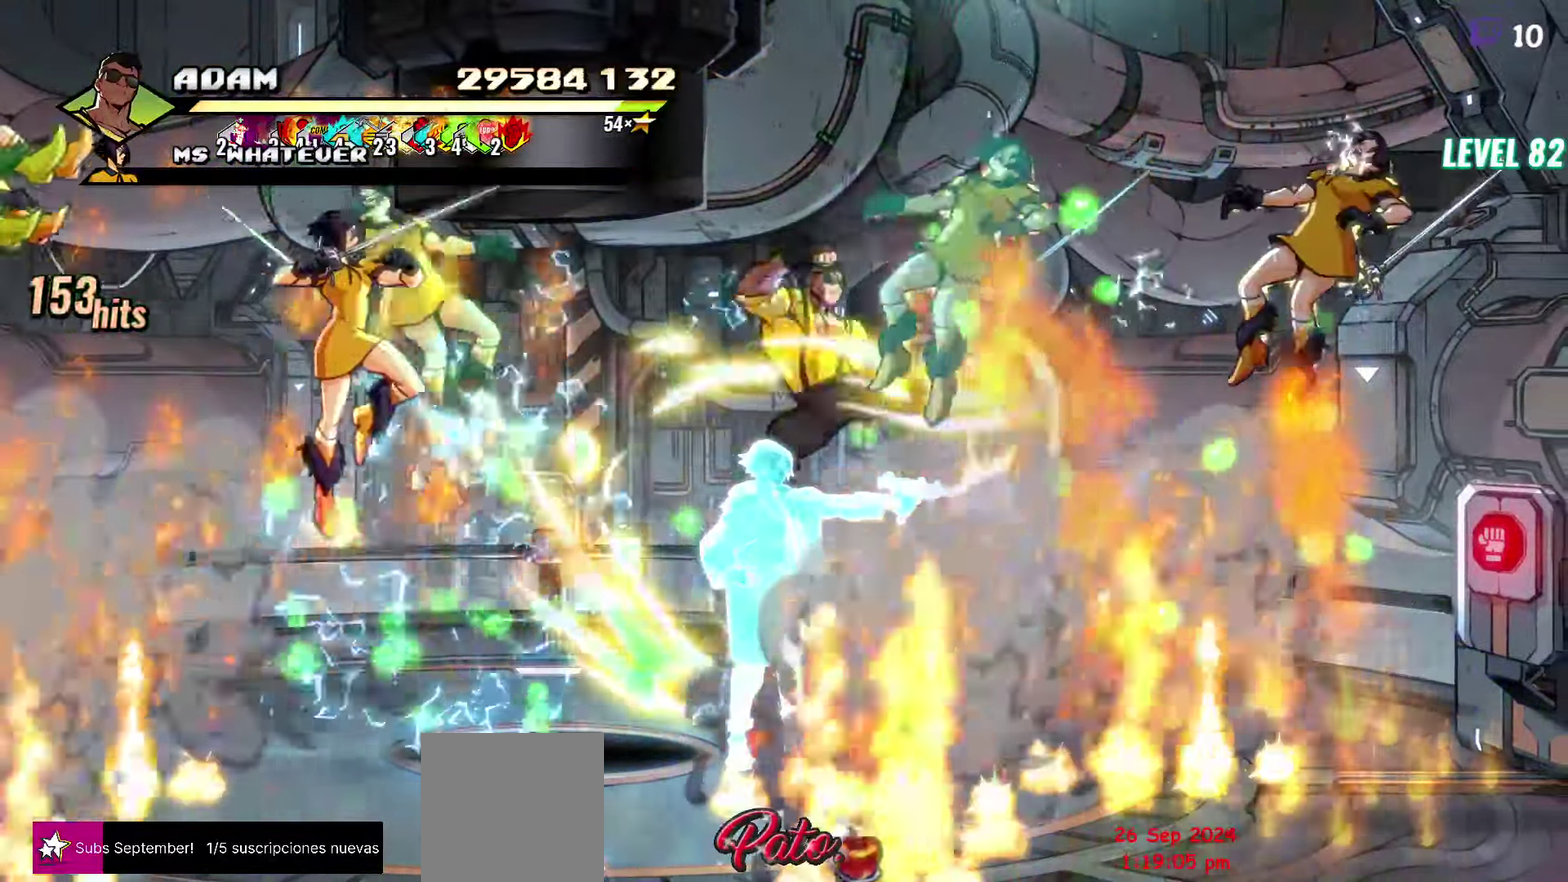
{"buttons": ["DPAD_LEFT"], "events": [[133, "DPAD_LEFT", "down"], [233, "DPAD_LEFT", "up"], [283, "DPAD_LEFT", "down"]]}
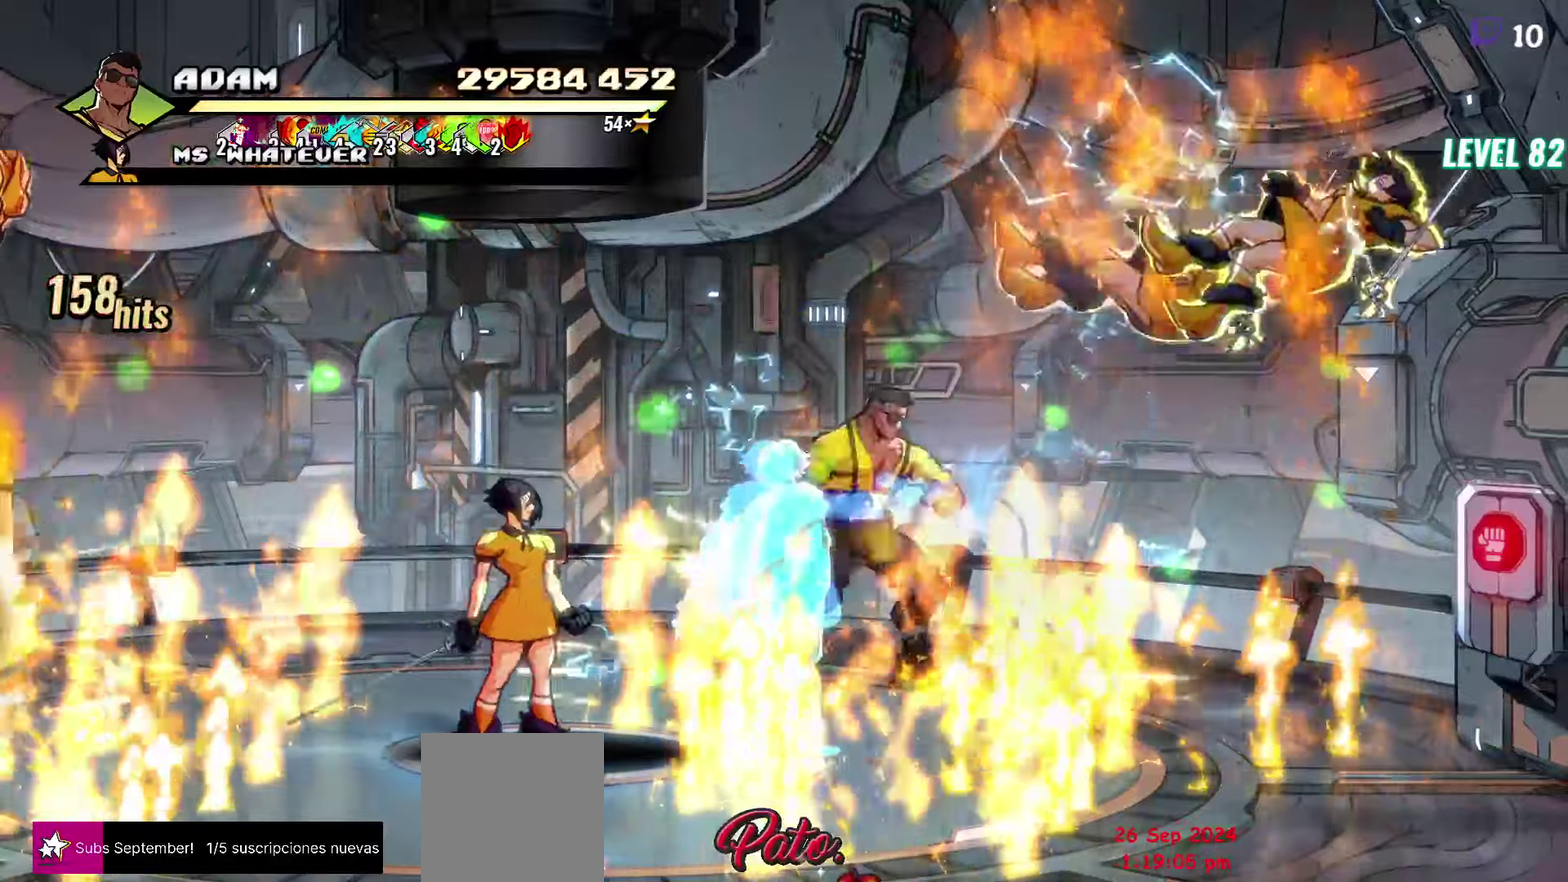
{"buttons": ["Y", "DPAD_LEFT"], "events": [[217, "L1", "down"], [317, "L1", "up"], [467, "Y", "down"]]}
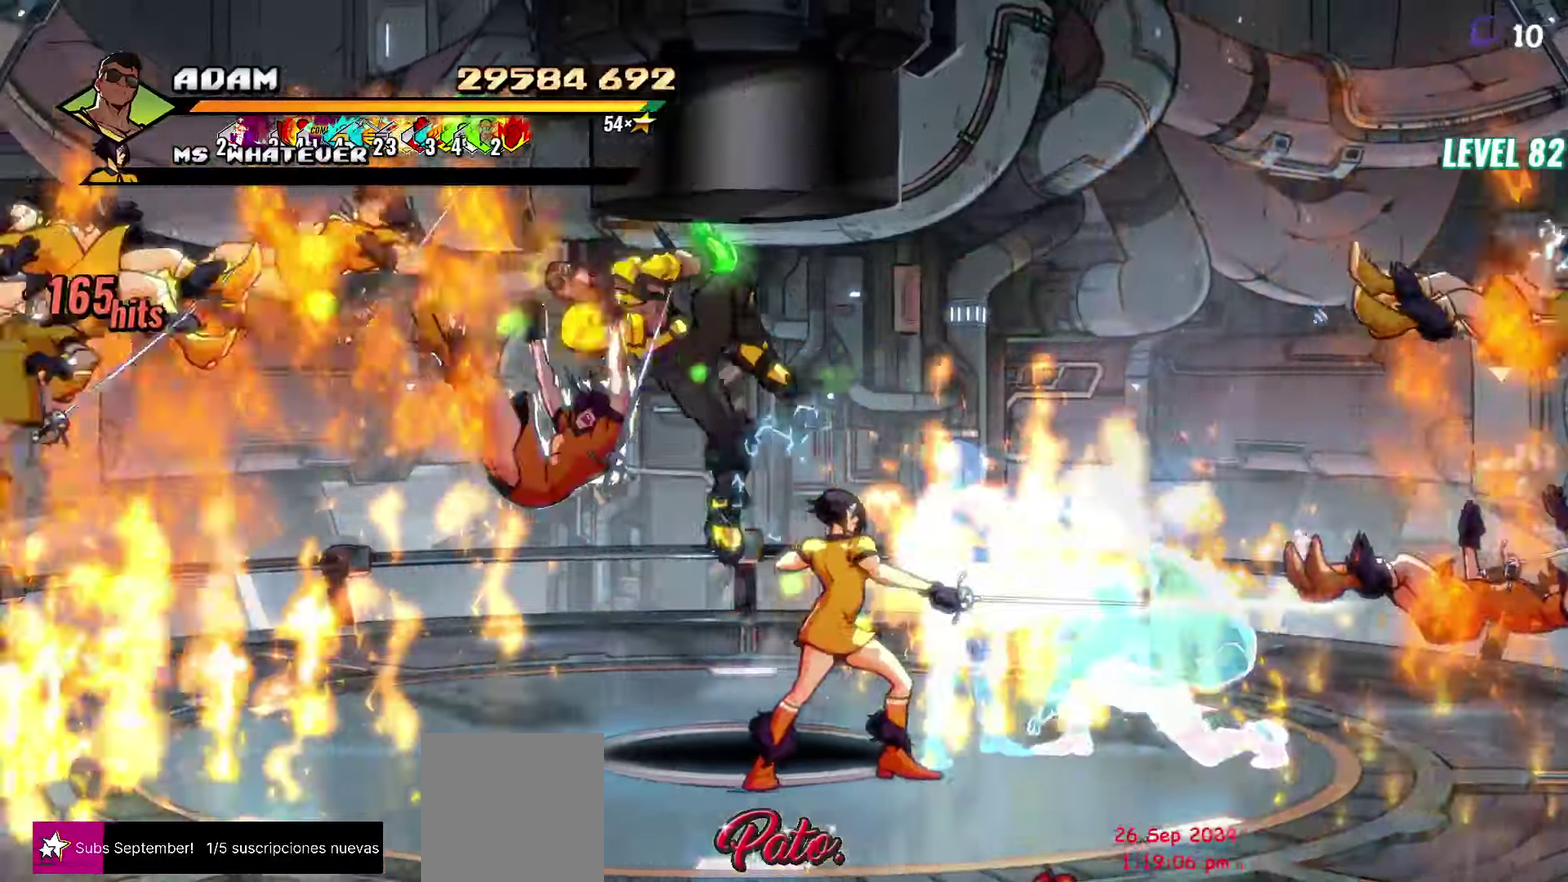
{"buttons": ["Y"], "events": [[17, "DPAD_LEFT", "up"]]}
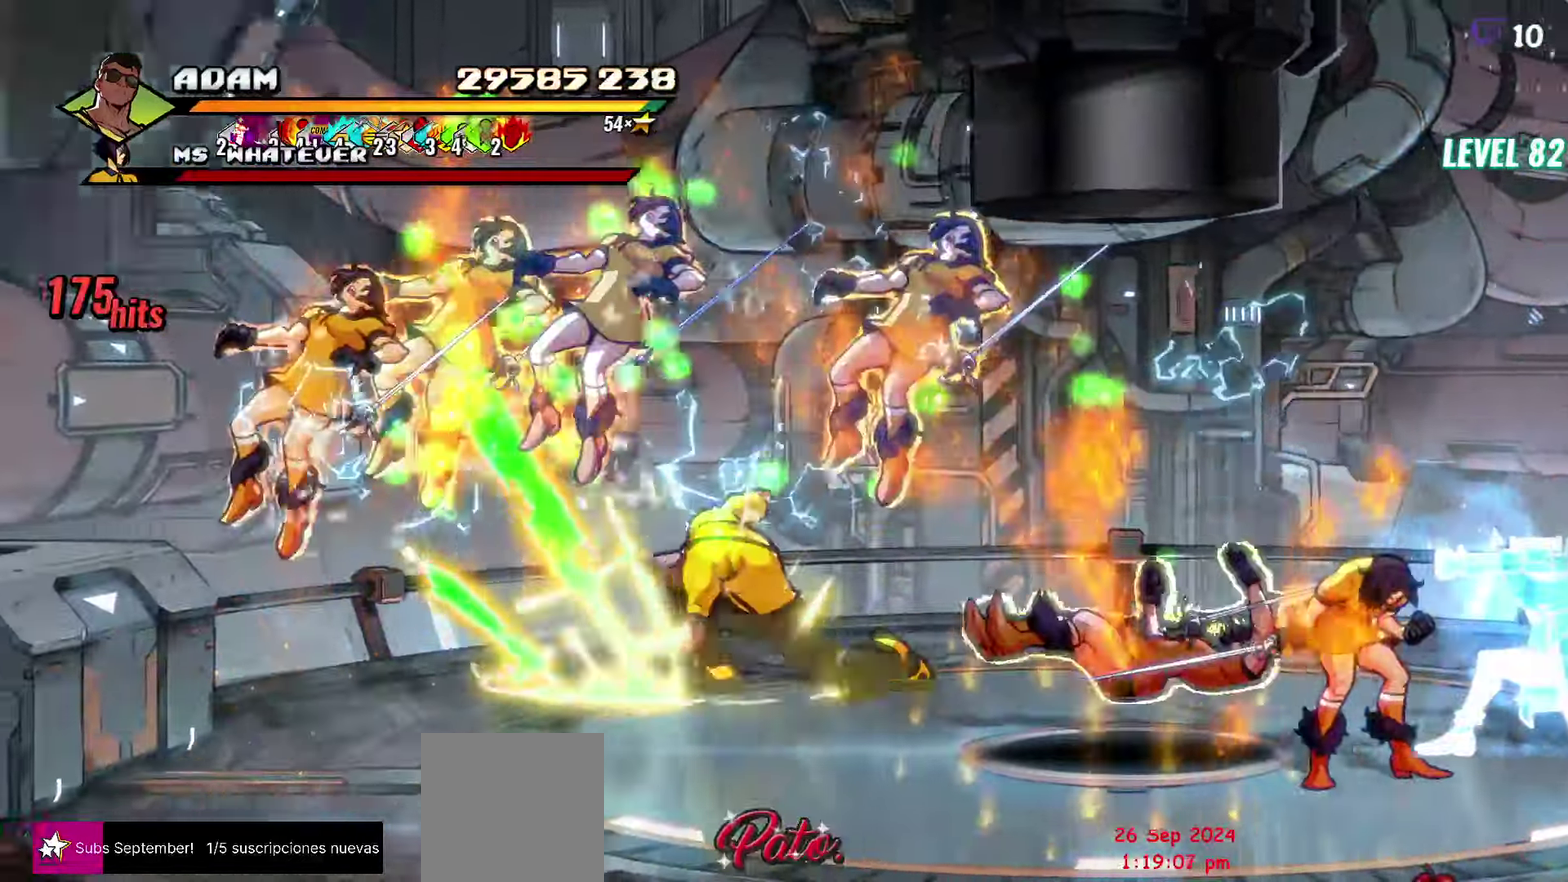
{"buttons": ["DPAD_LEFT"], "events": [[167, "DPAD_DOWN", "down"], [284, "DPAD_DOWN", "up"], [300, "Y", "up"], [384, "DPAD_LEFT", "down"], [450, "DPAD_LEFT", "up"], [500, "DPAD_LEFT", "down"]]}